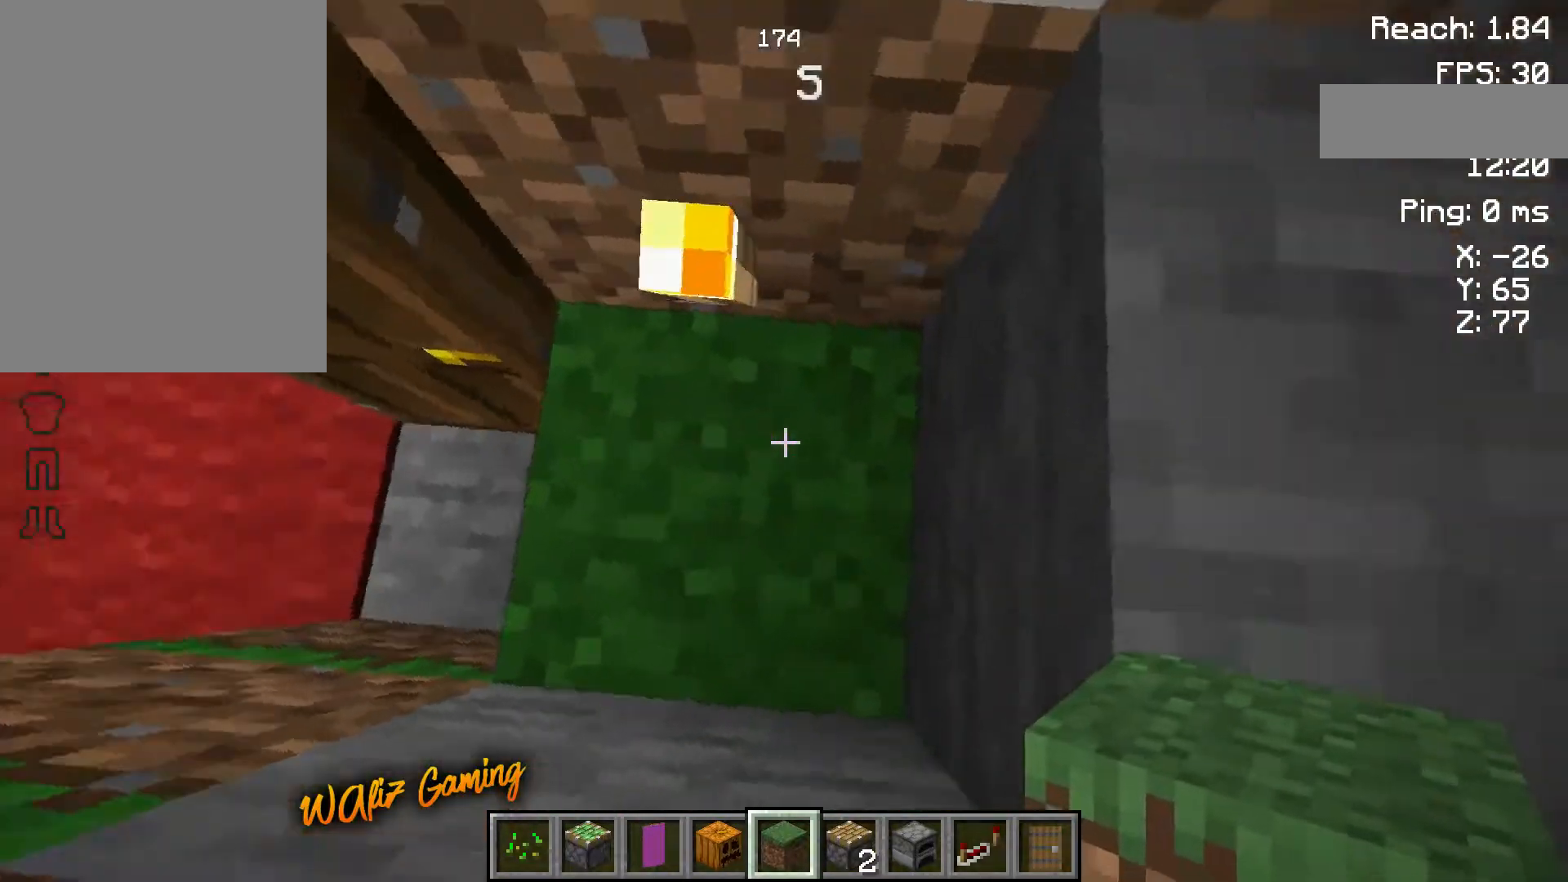
Gameplay with keyboard and mouse; each line is a JSON object with the keys held at the frame after it. "events" lists presses ("down") and releases ("up") of "a", "d", "s", "space" and "w" between this image and that frame as [ms after this image, input, new state], when the widget could be followed in between. No other keys are recorded. Mouse buttons are not recorded. Not read: mouse_move.
{"keys": [], "events": [[67, "s", "up"], [383, "a", "down"], [400, "a", "up"]]}
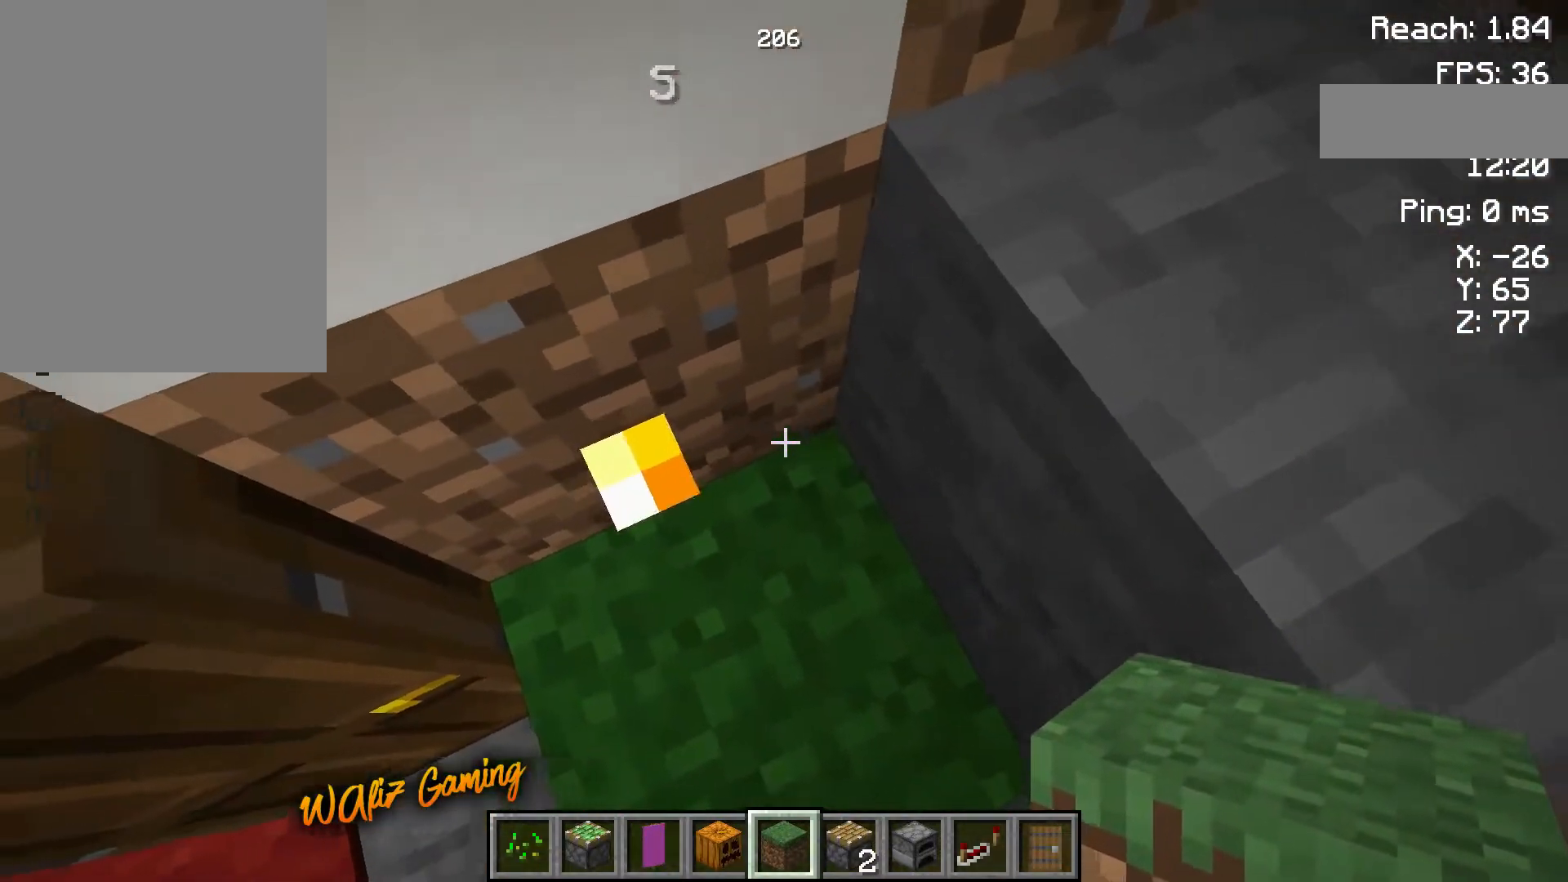
{"keys": [], "events": []}
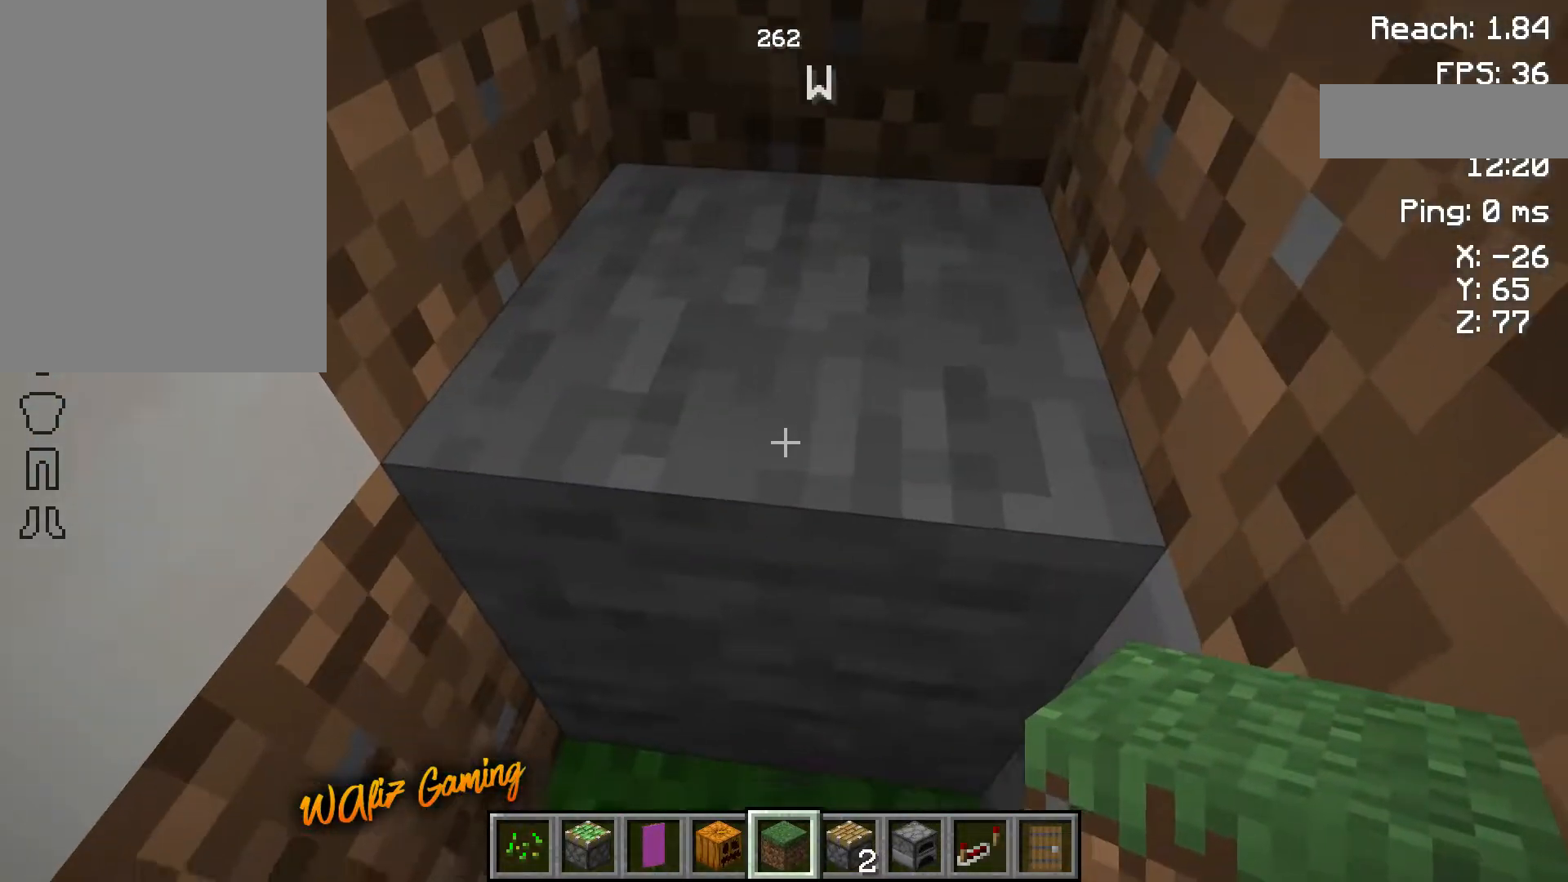
{"keys": ["s"], "events": [[467, "s", "down"]]}
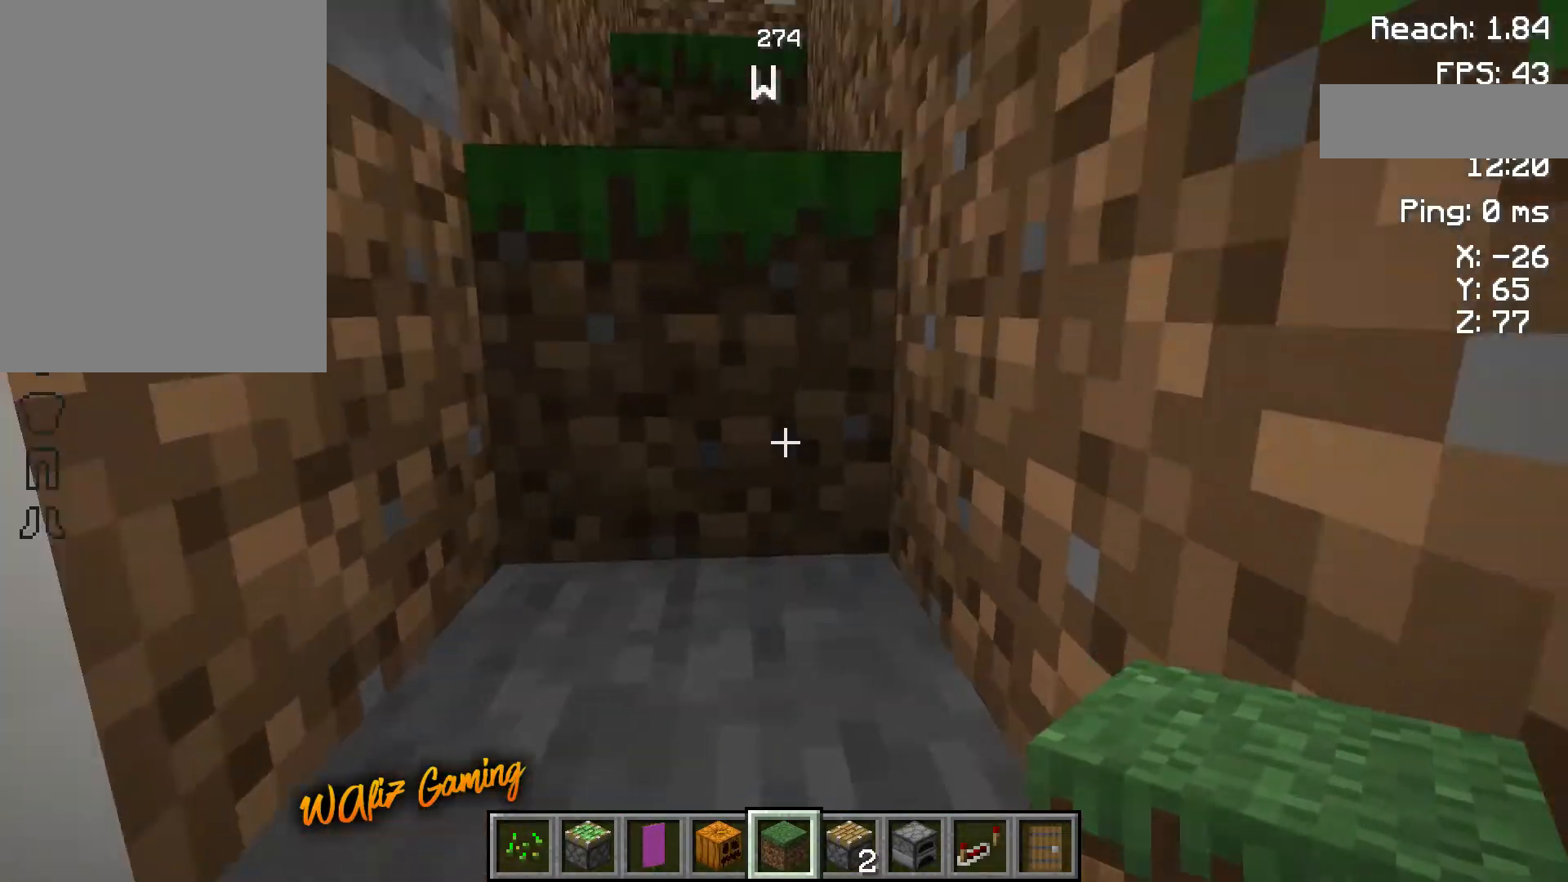
{"keys": [], "events": [[233, "s", "up"], [267, "a", "down"], [367, "a", "up"]]}
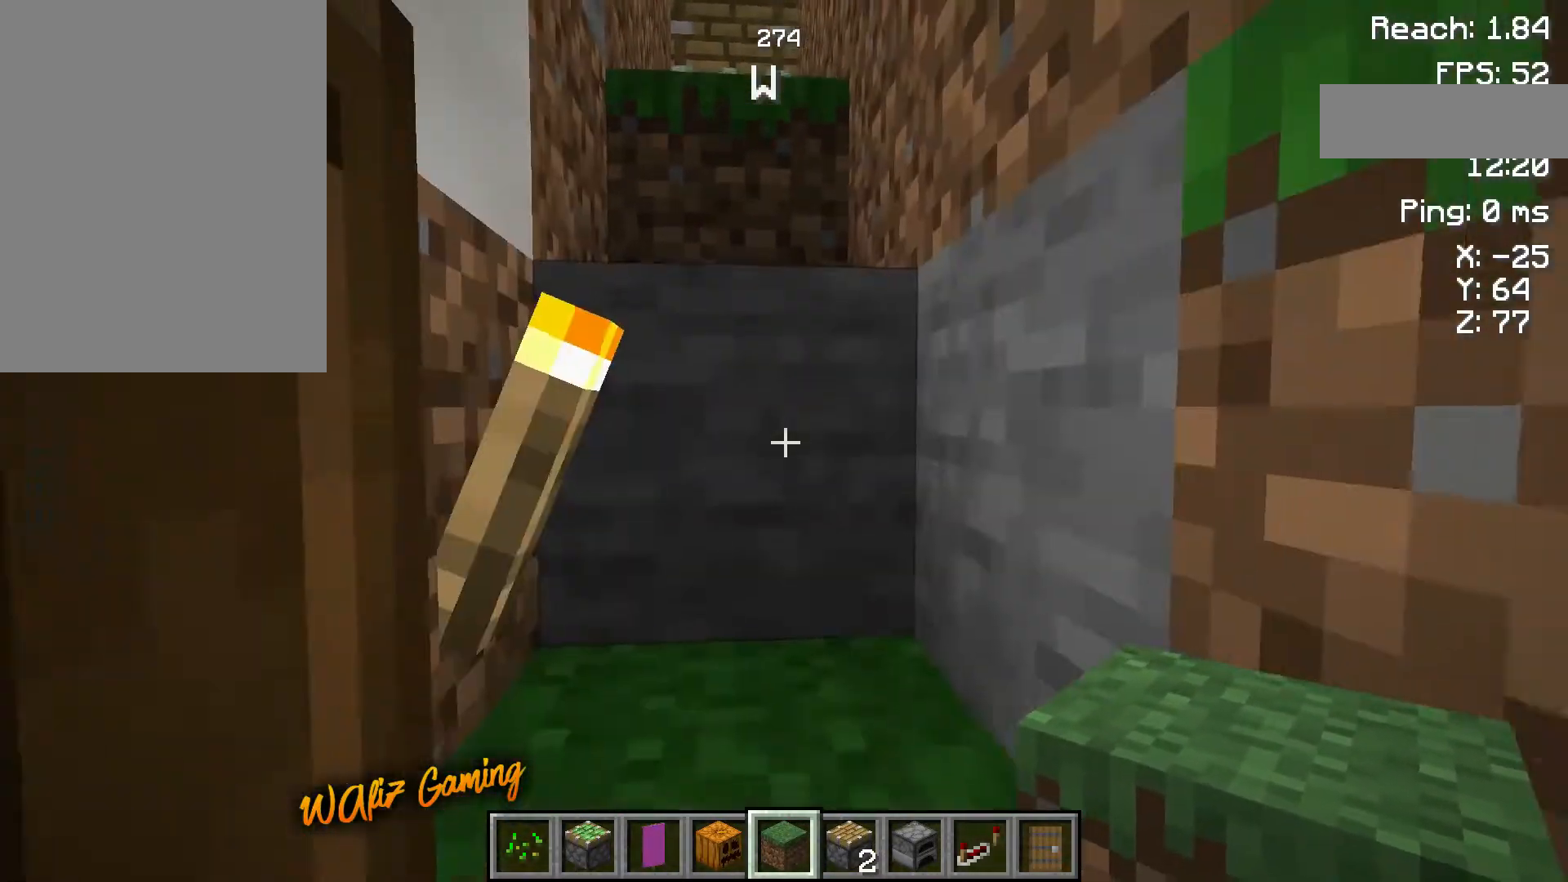
{"keys": ["s"], "events": [[233, "s", "down"]]}
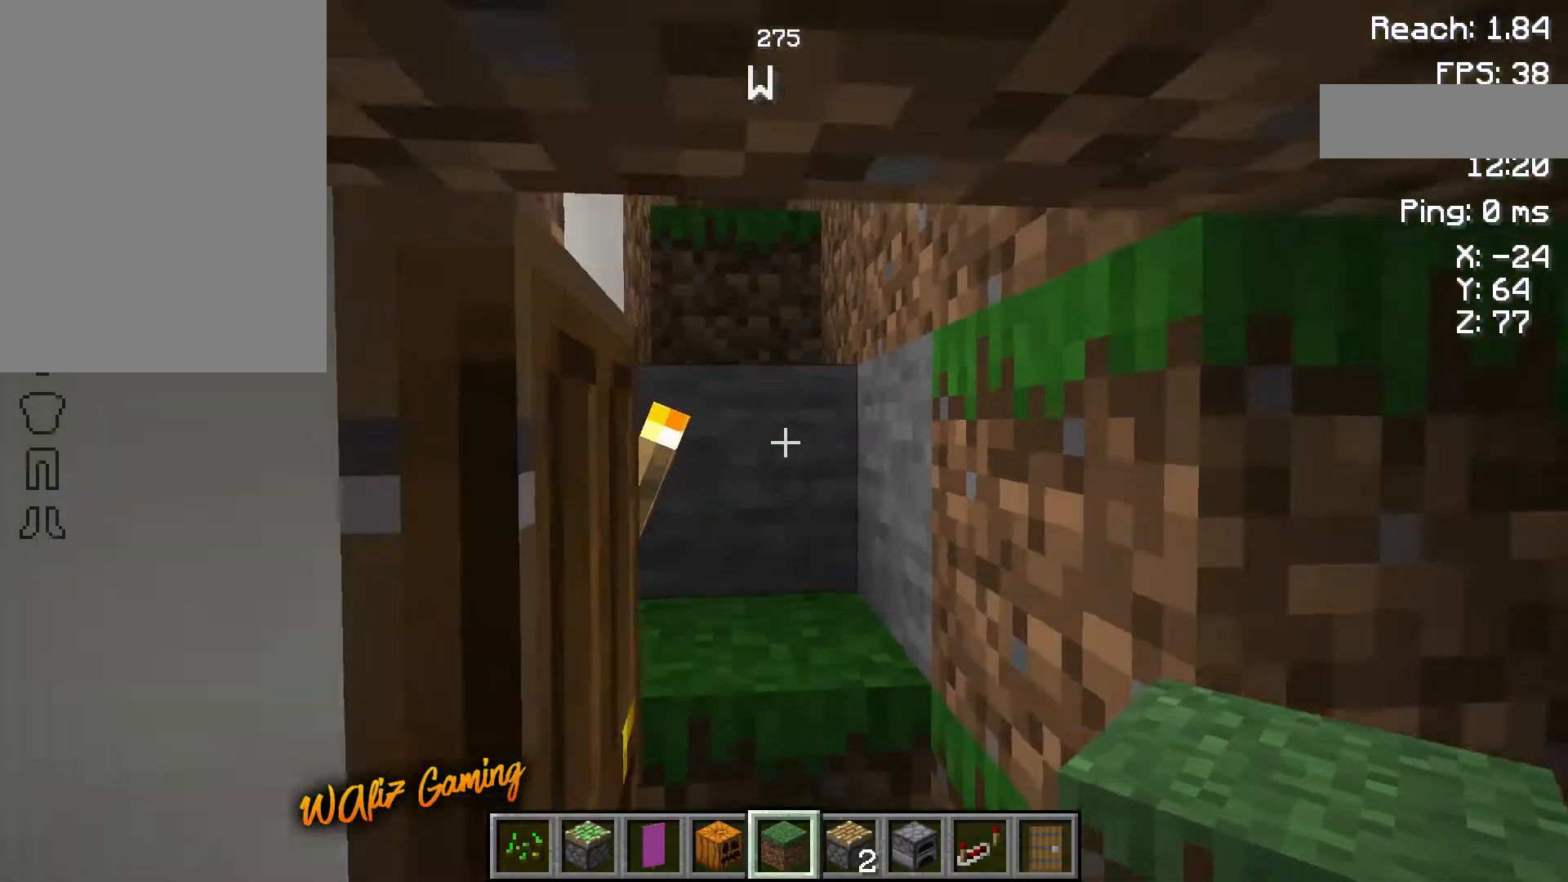
{"keys": ["w"], "events": [[67, "s", "up"], [467, "w", "down"]]}
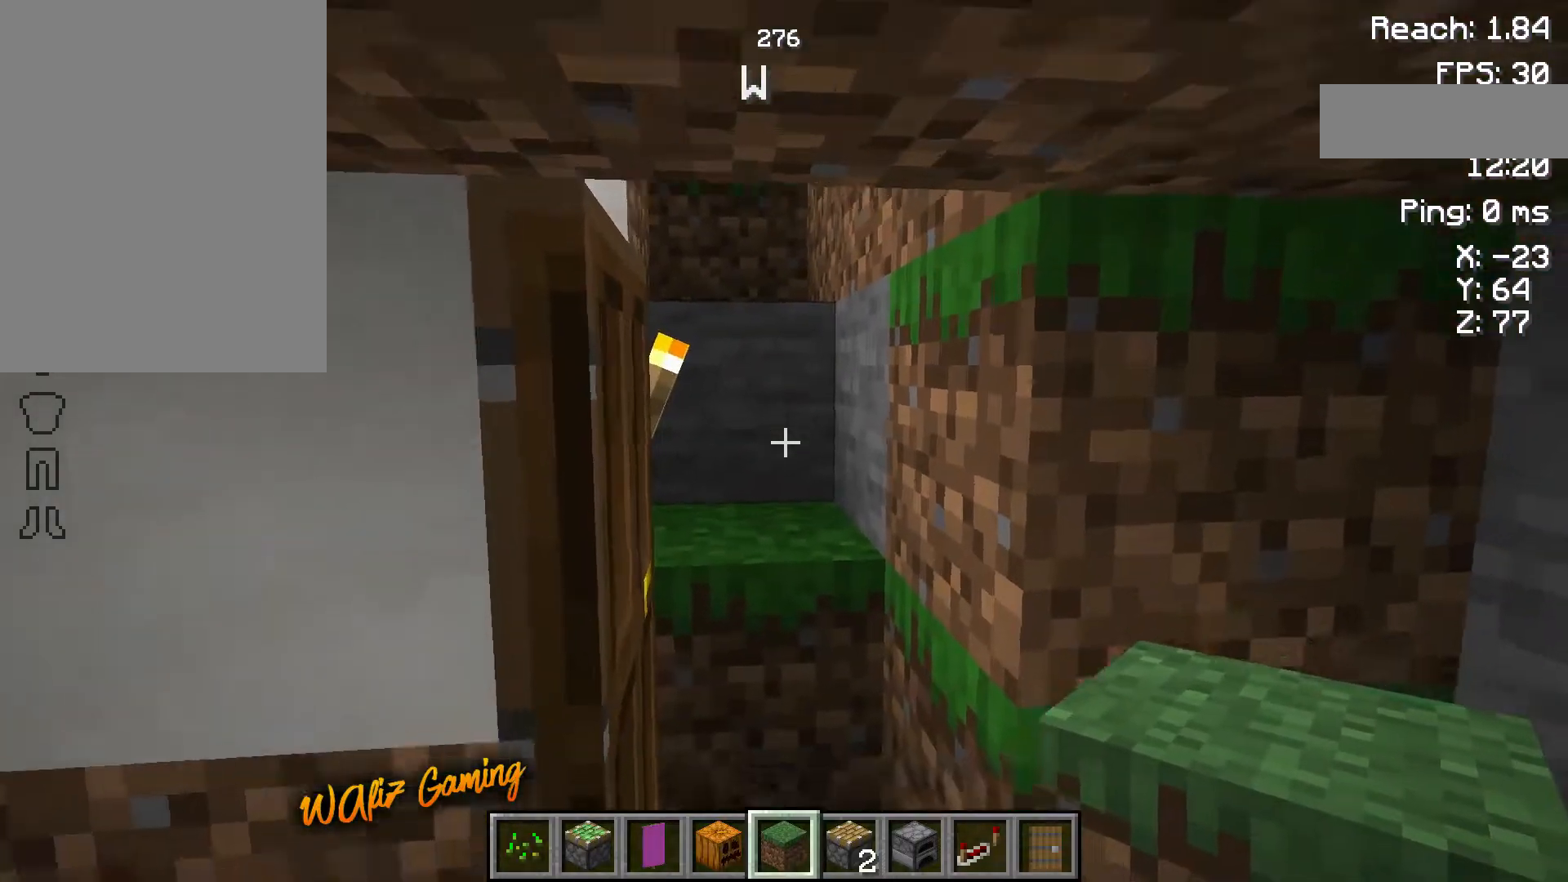
{"keys": [], "events": [[100, "w", "up"]]}
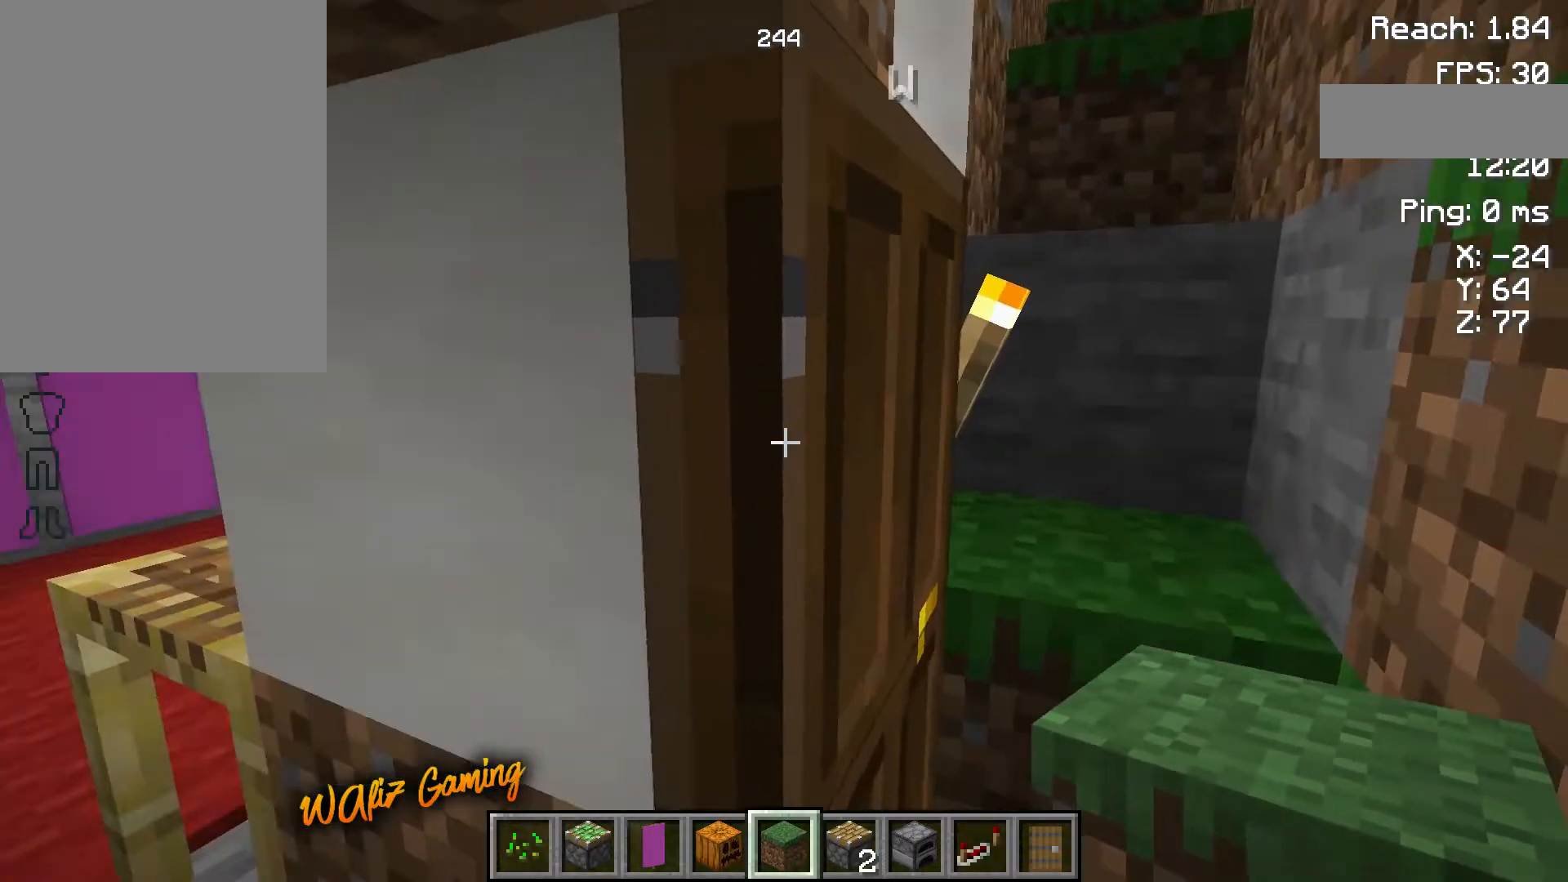
{"keys": [], "events": [[200, "s", "down"], [500, "s", "up"]]}
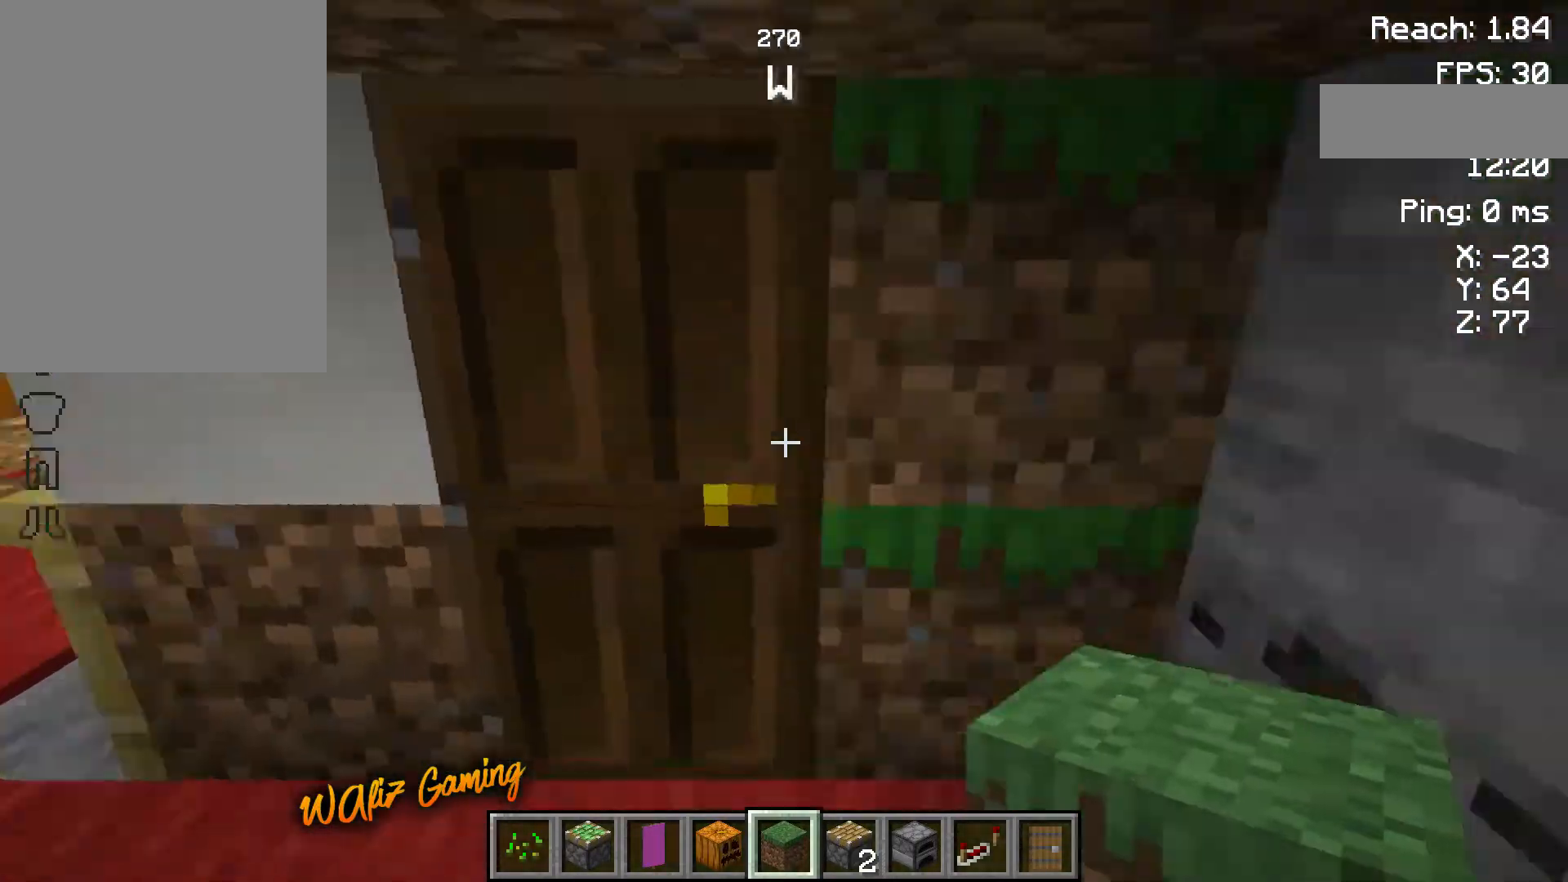
{"keys": [], "events": []}
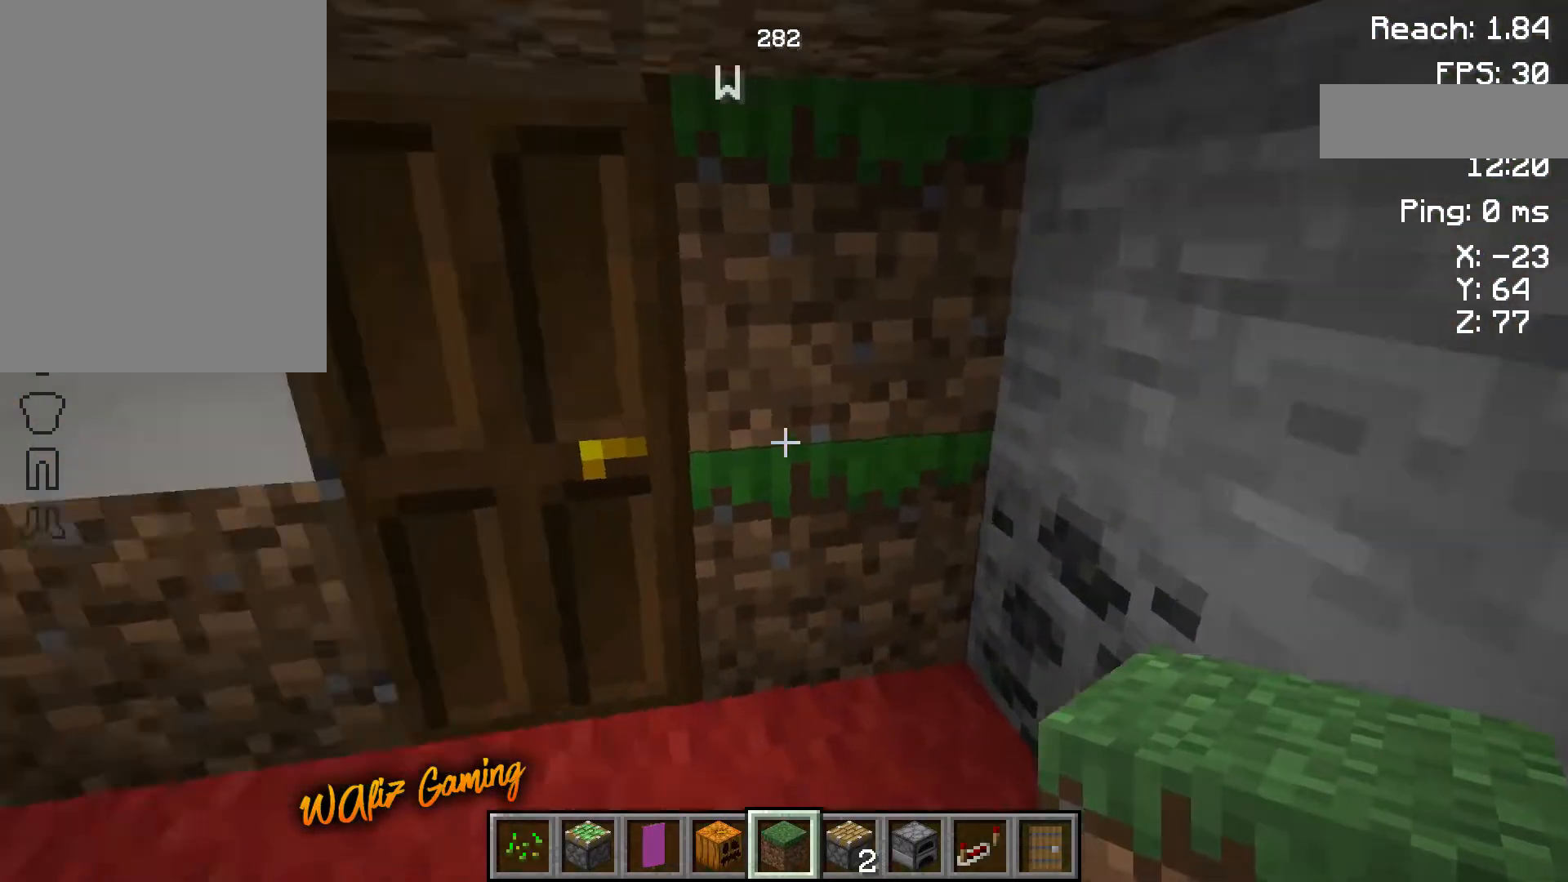
{"keys": [], "events": [[167, "a", "down"], [333, "a", "up"]]}
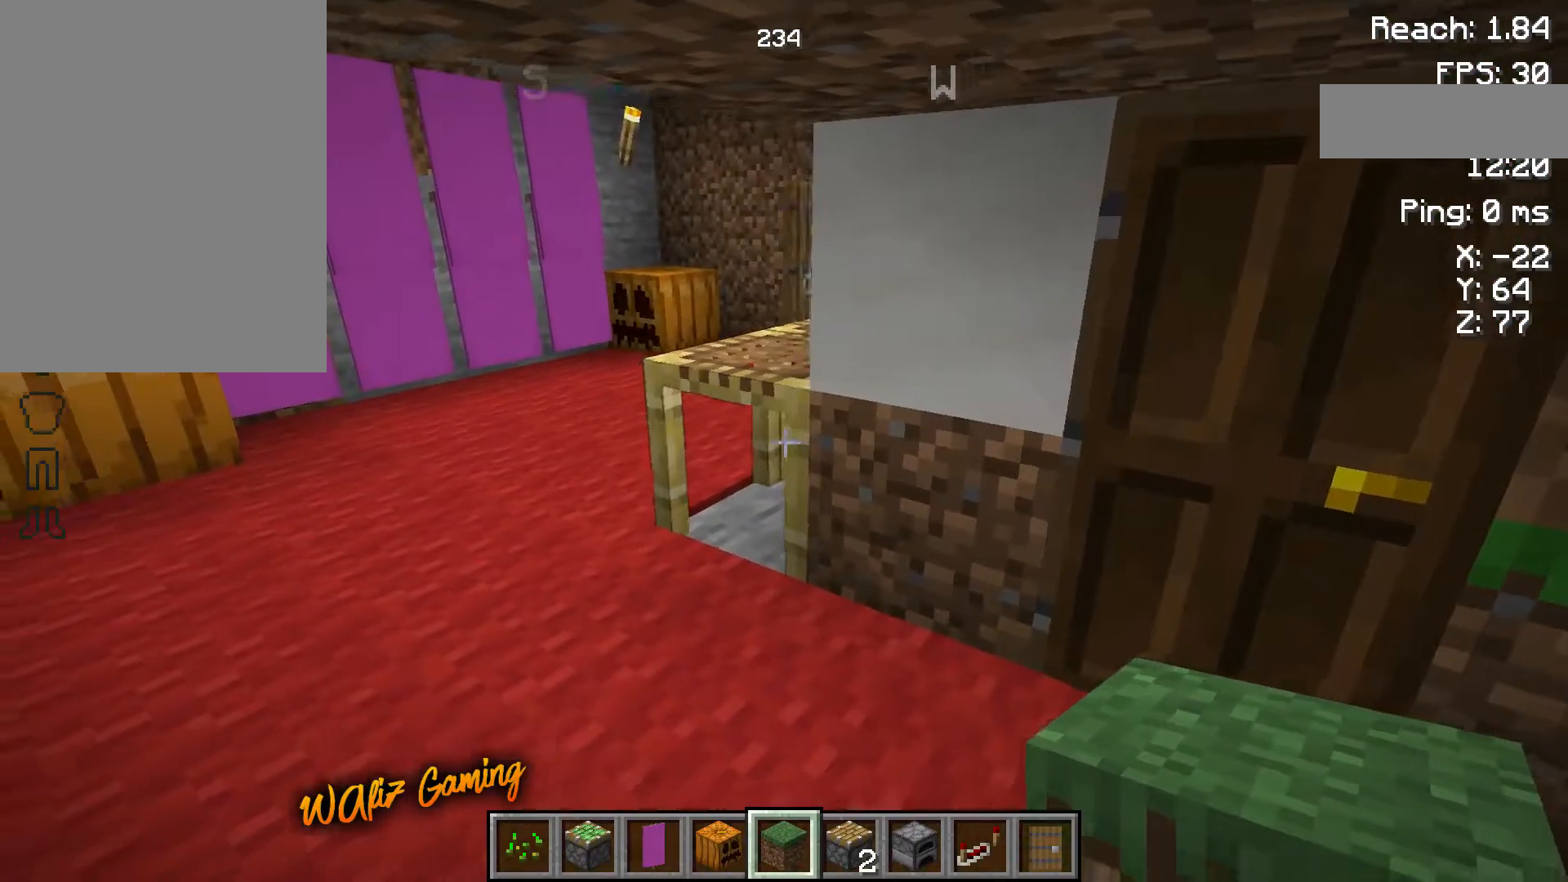
{"keys": [], "events": [[67, "d", "down"], [183, "d", "up"]]}
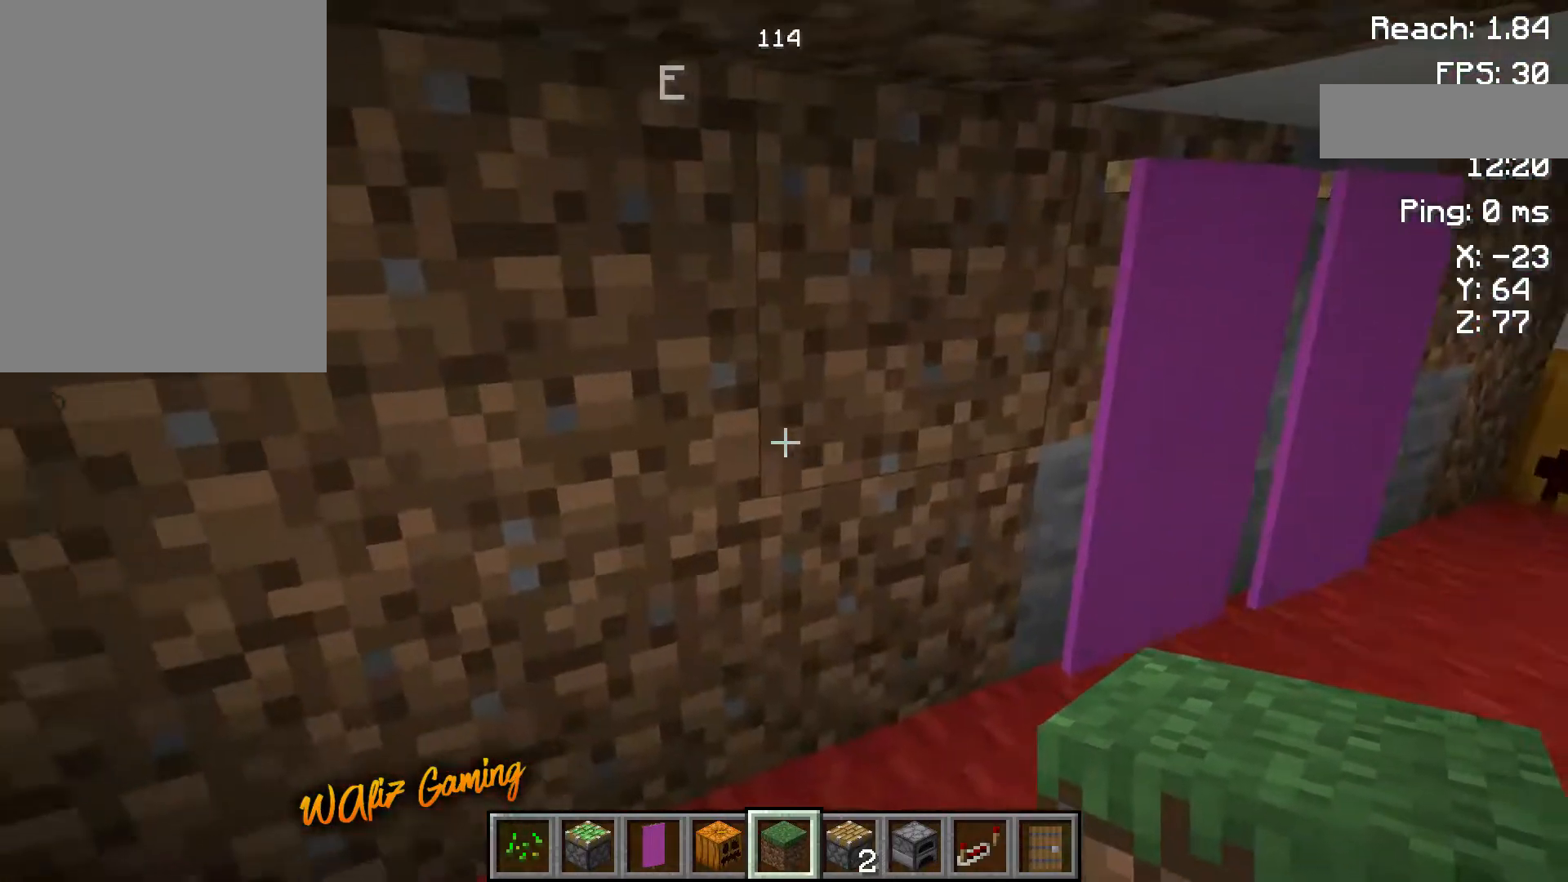
{"keys": [], "events": [[167, "s", "down"], [467, "s", "up"]]}
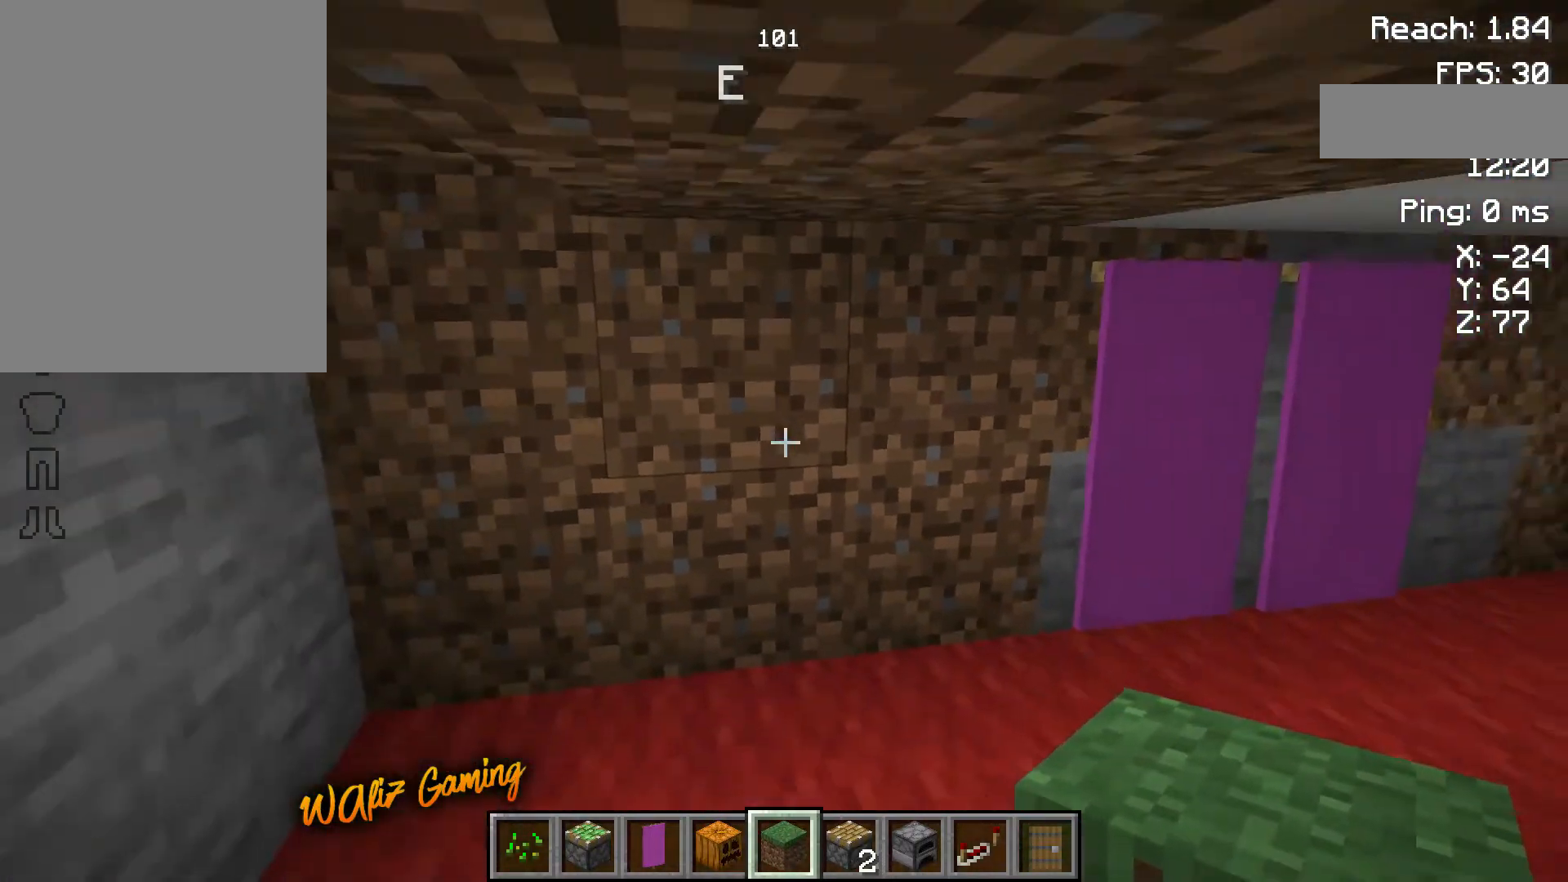
{"keys": ["w"], "events": [[167, "d", "down"], [300, "d", "up"], [333, "w", "down"]]}
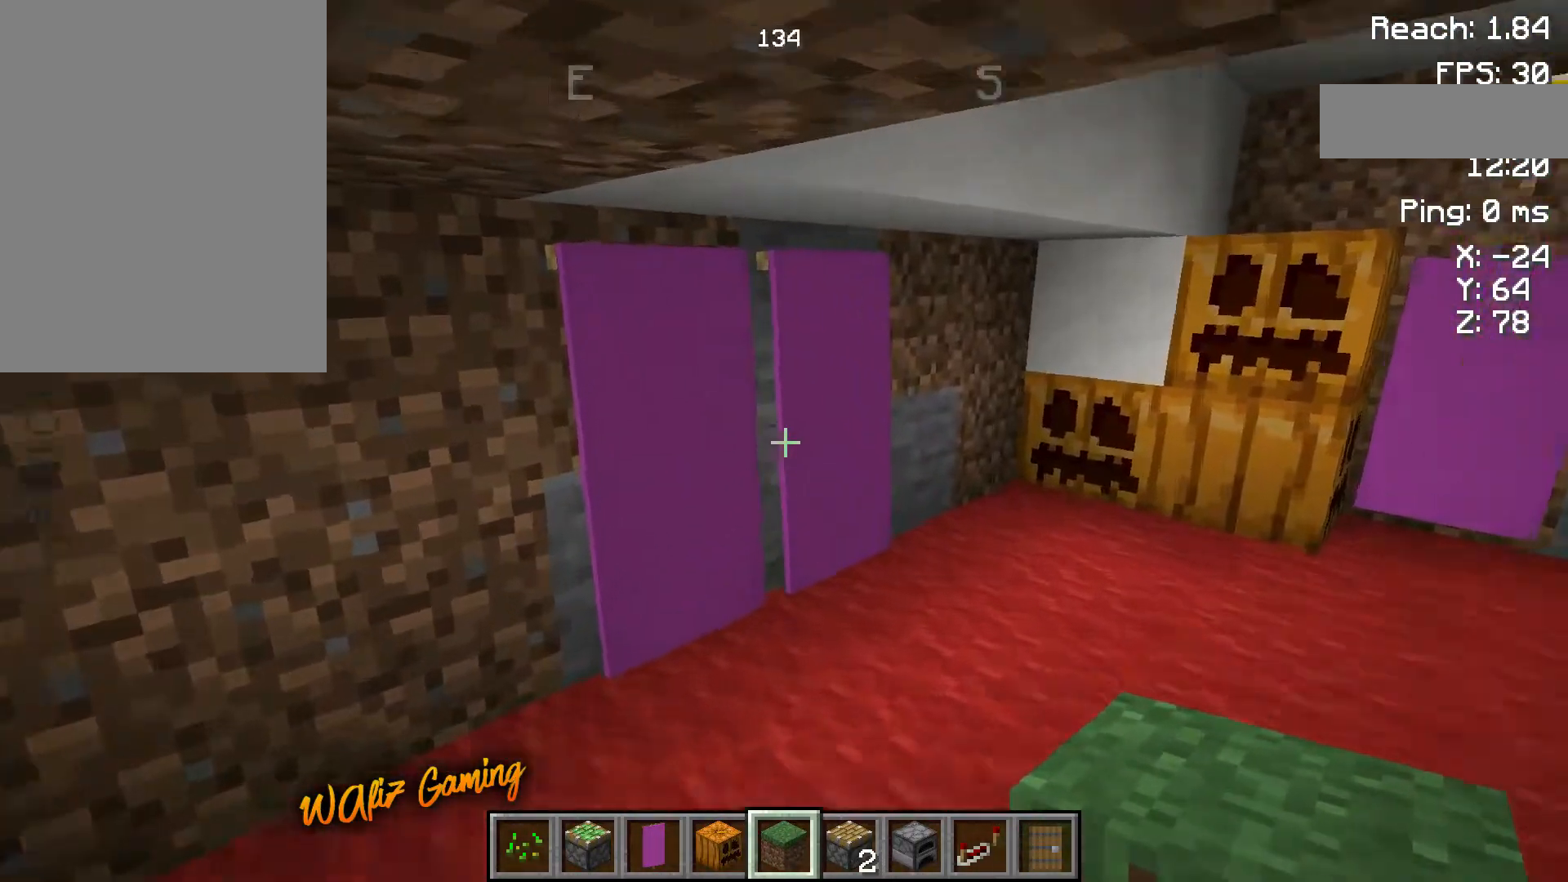
{"keys": ["d"], "events": [[100, "w", "up"], [300, "d", "down"]]}
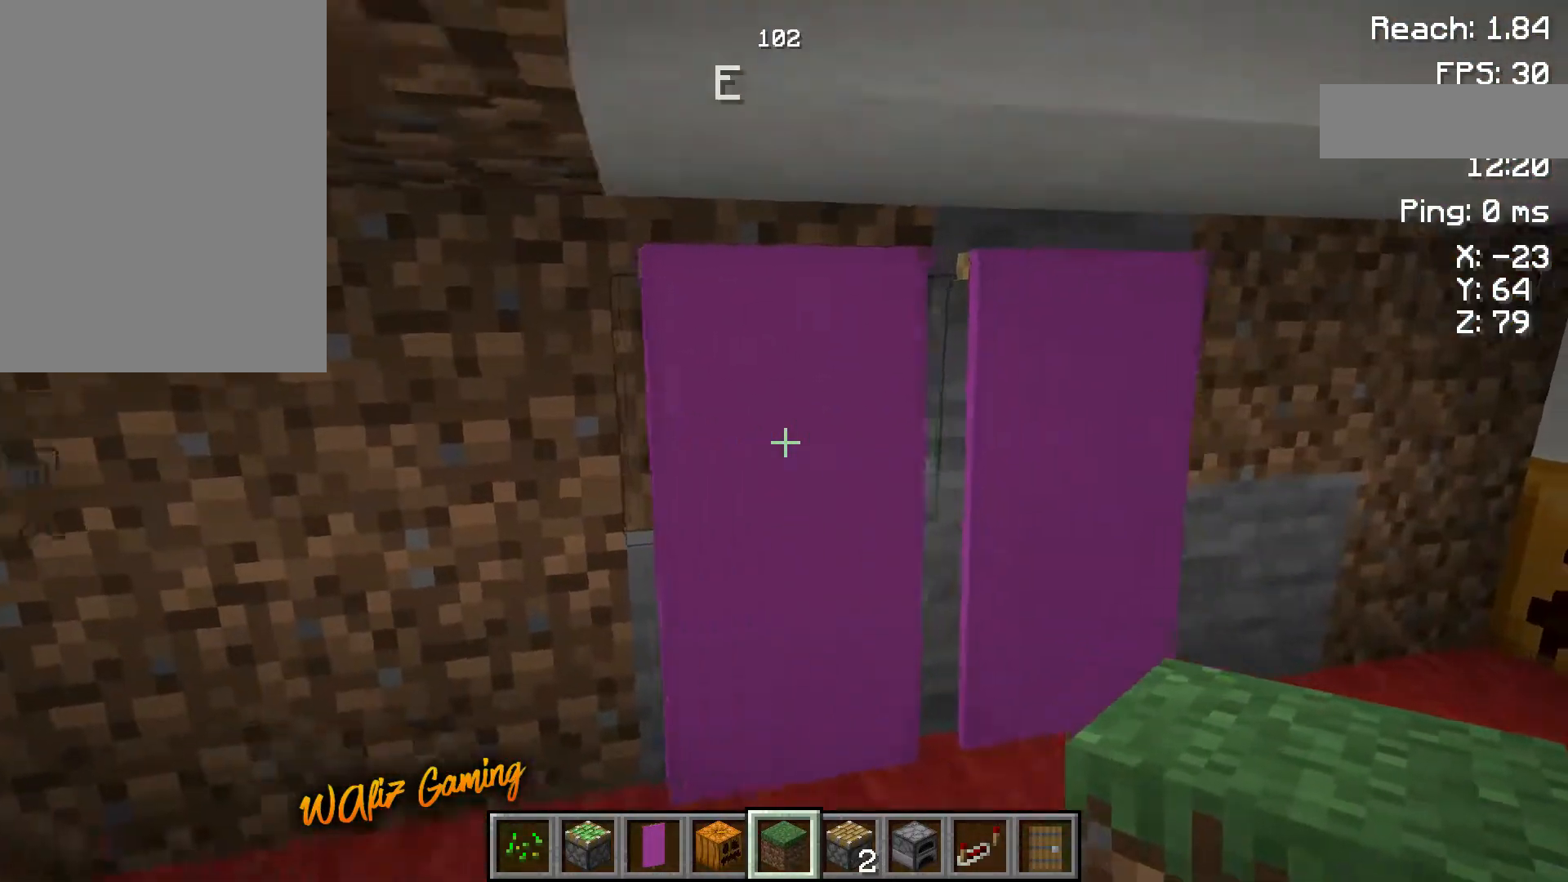
{"keys": [], "events": [[100, "d", "up"]]}
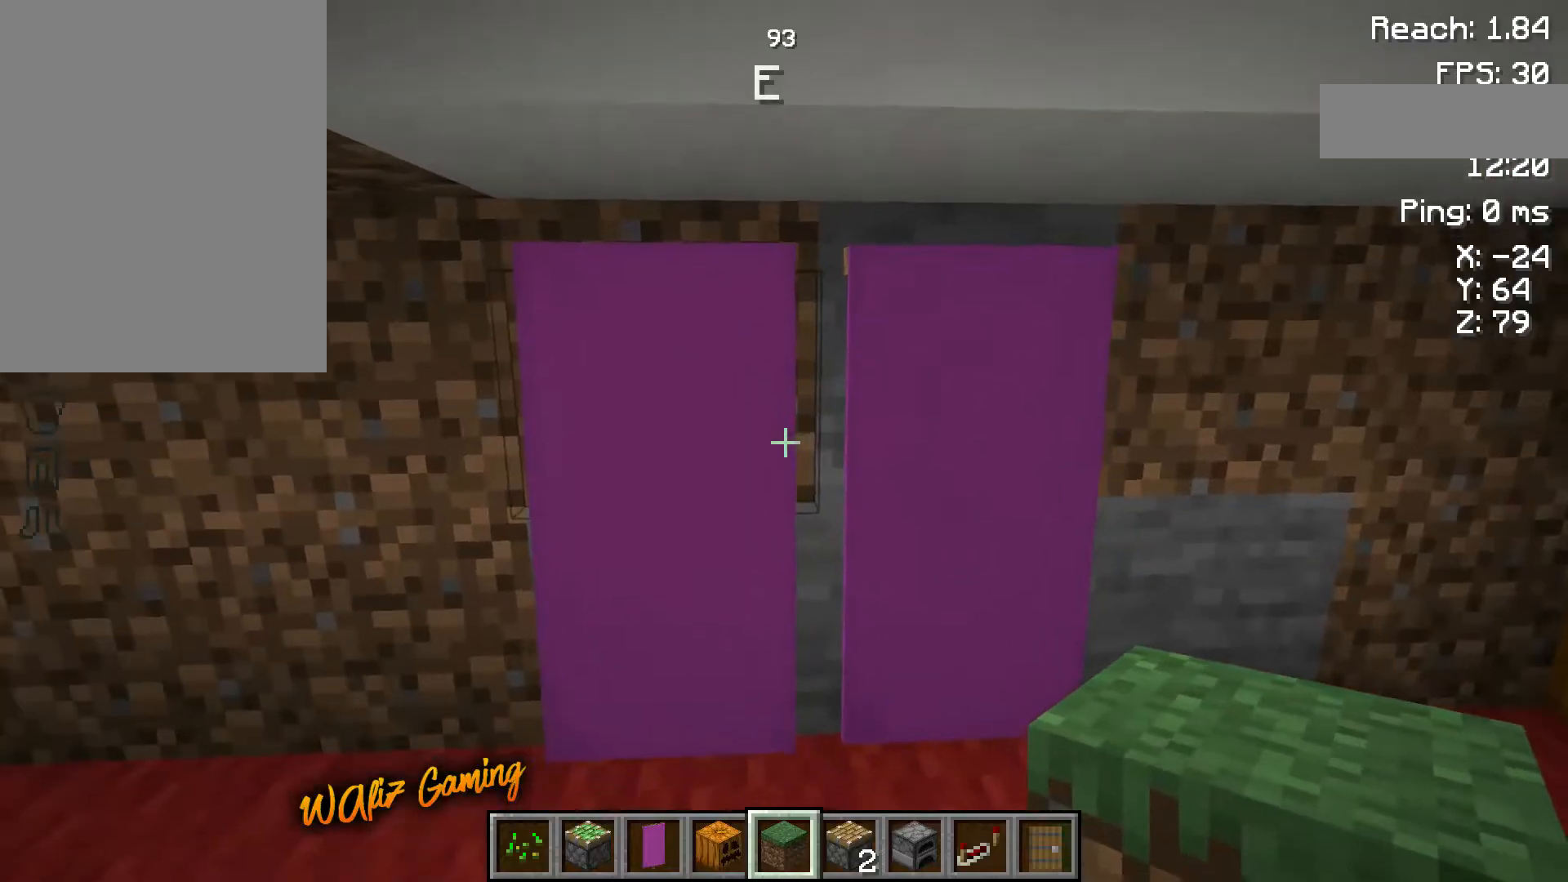
{"keys": [], "events": [[100, "a", "down"], [233, "a", "up"]]}
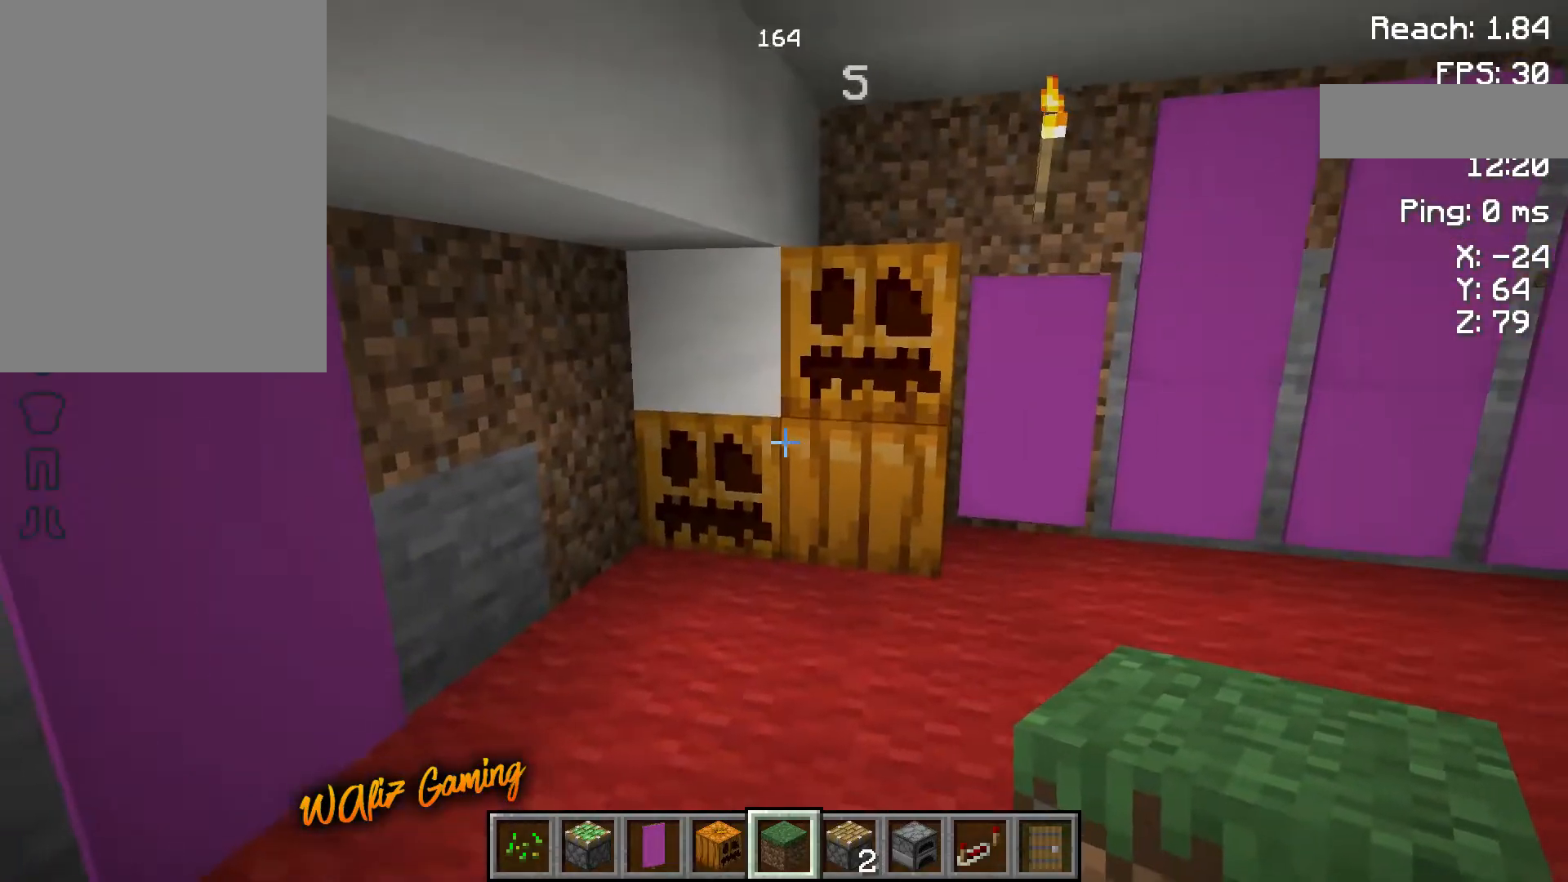
{"keys": [], "events": [[233, "a", "down"], [367, "a", "up"]]}
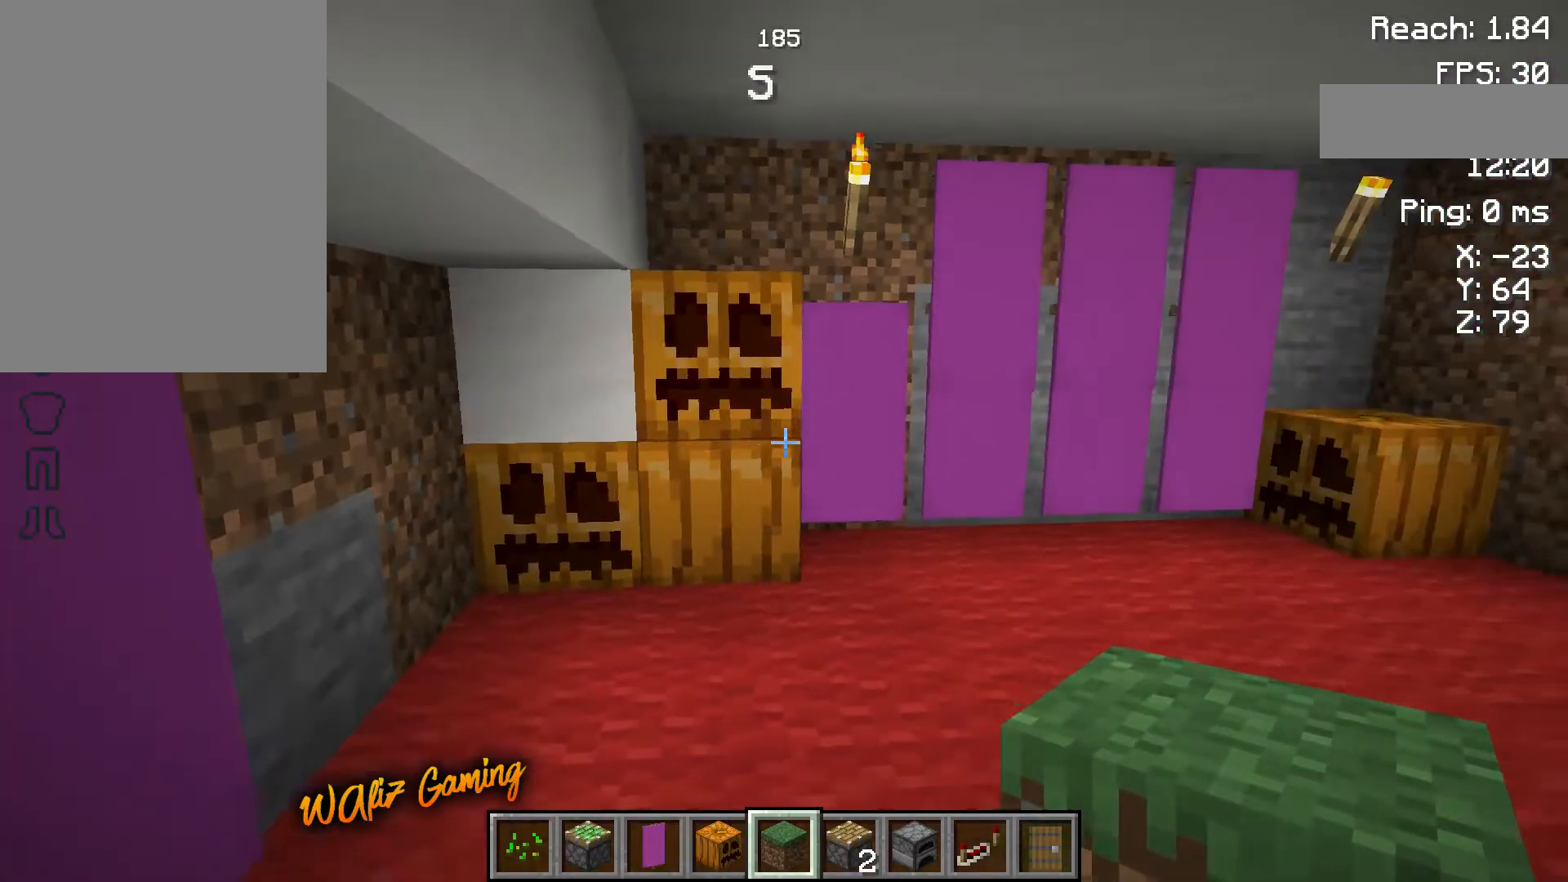
{"keys": [], "events": [[100, "w", "down"], [433, "w", "up"]]}
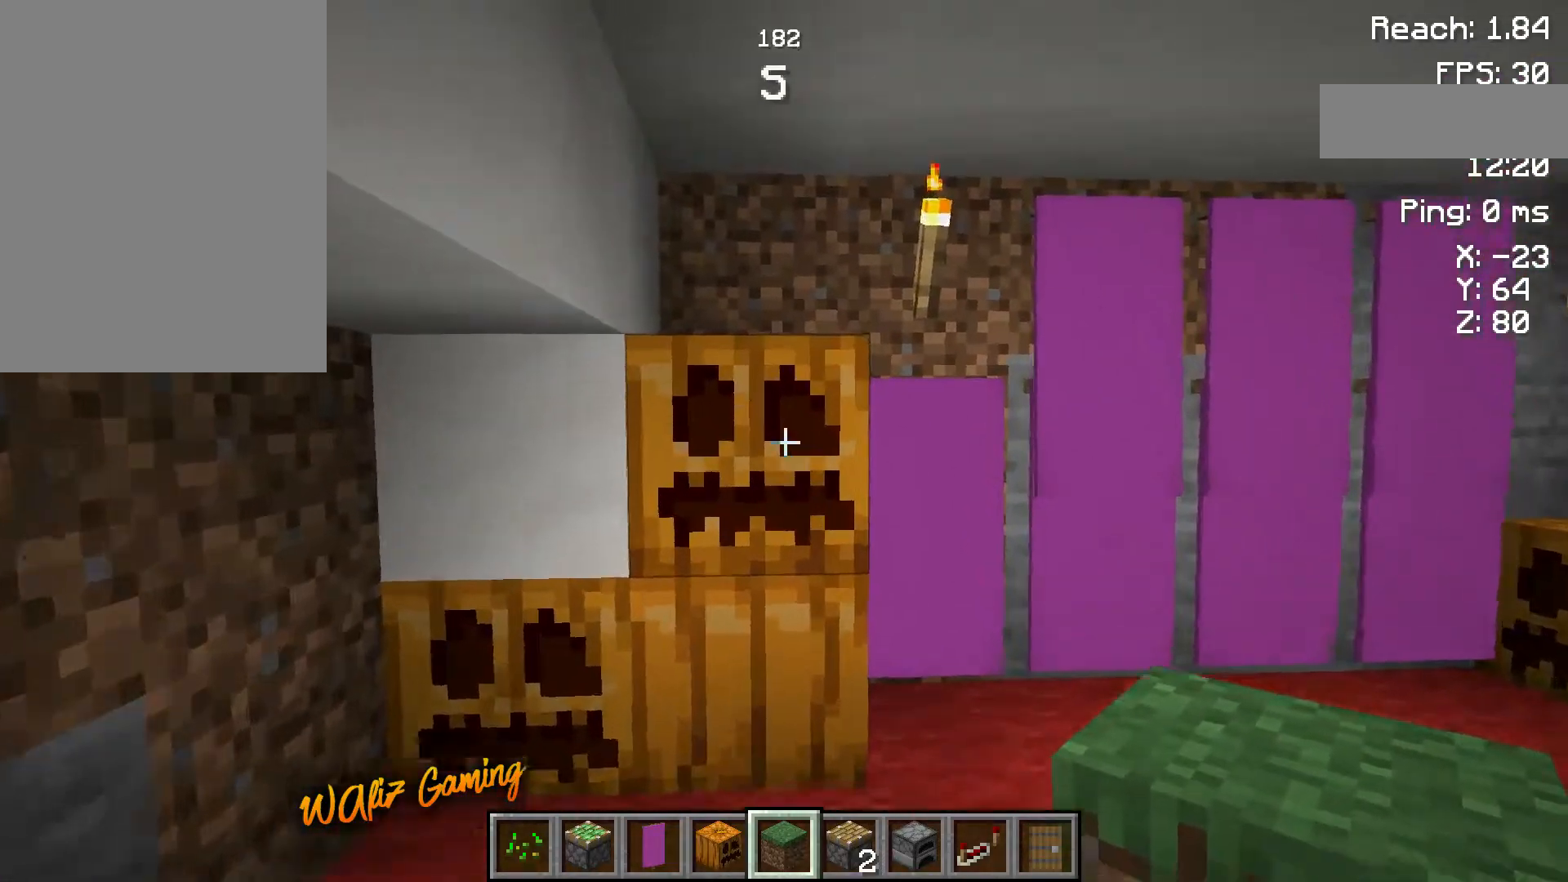
{"keys": [], "events": []}
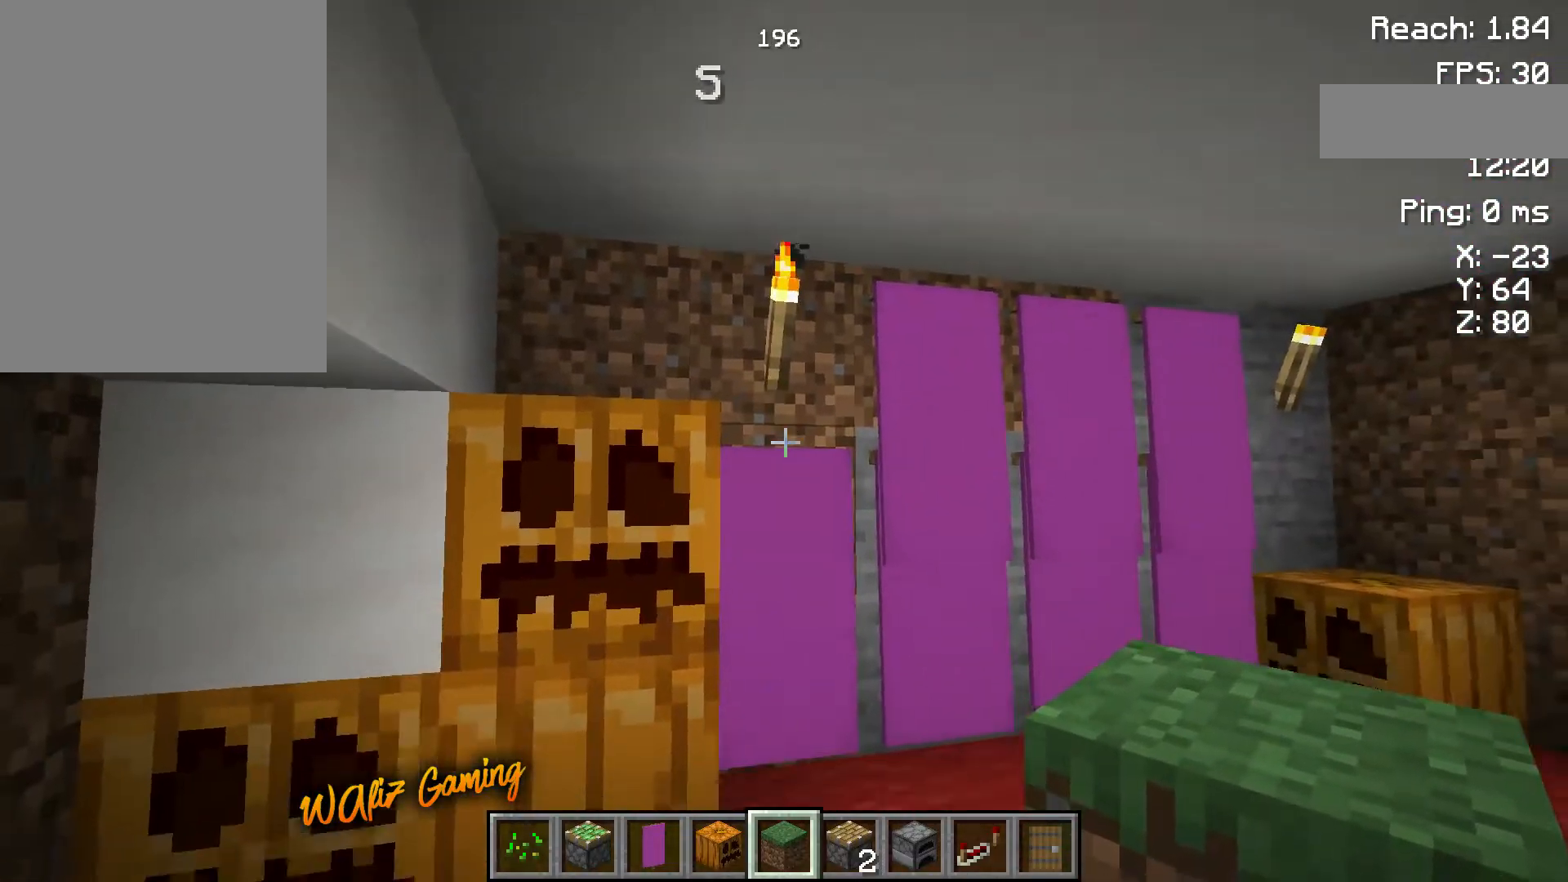
{"keys": [], "events": []}
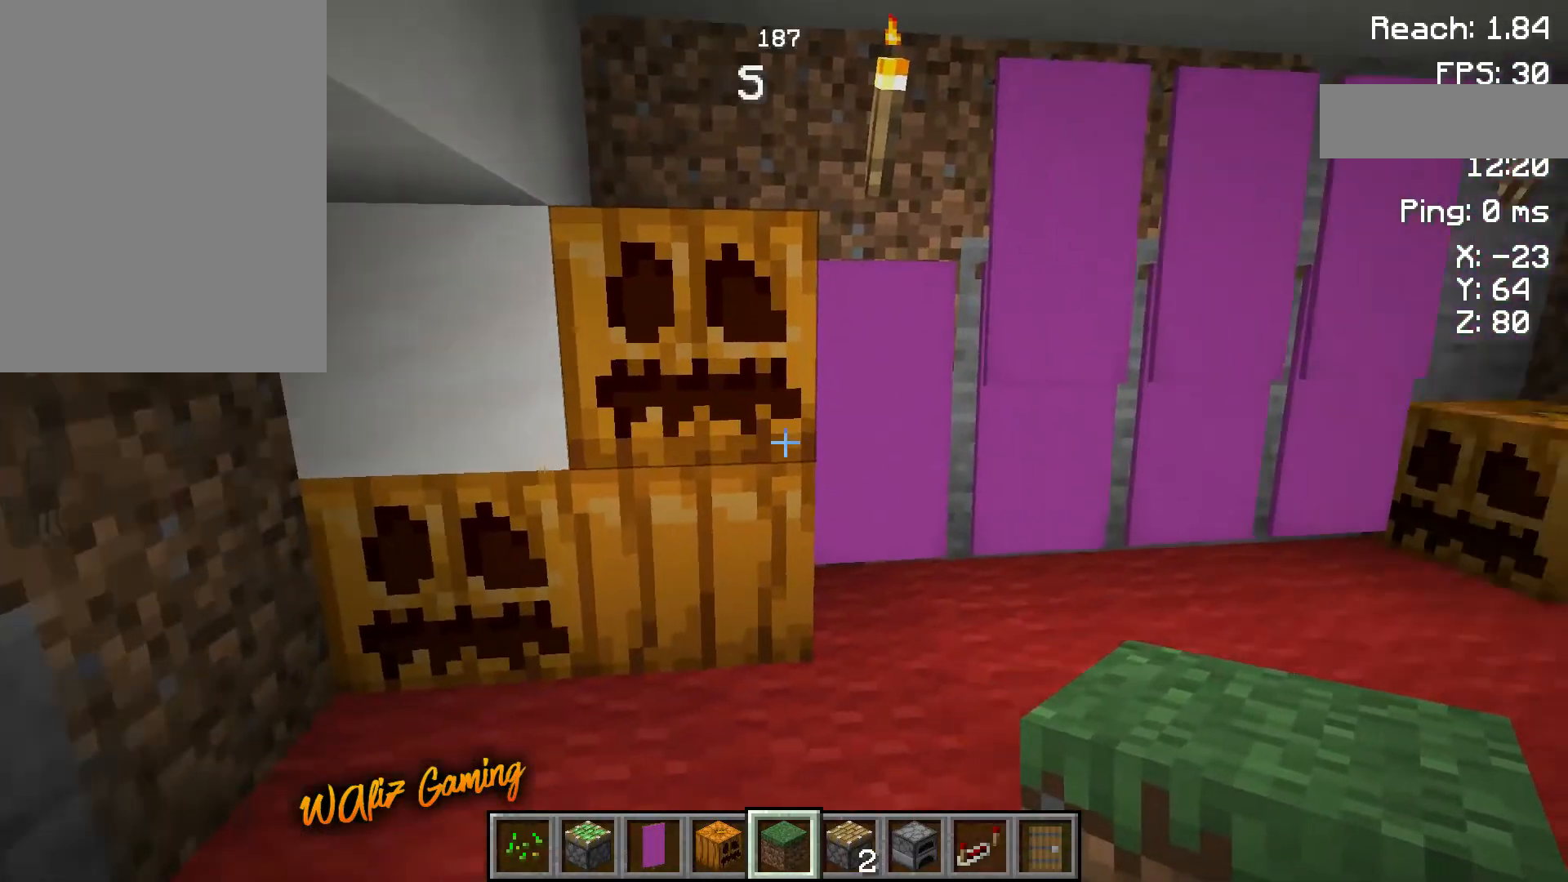
{"keys": [], "events": []}
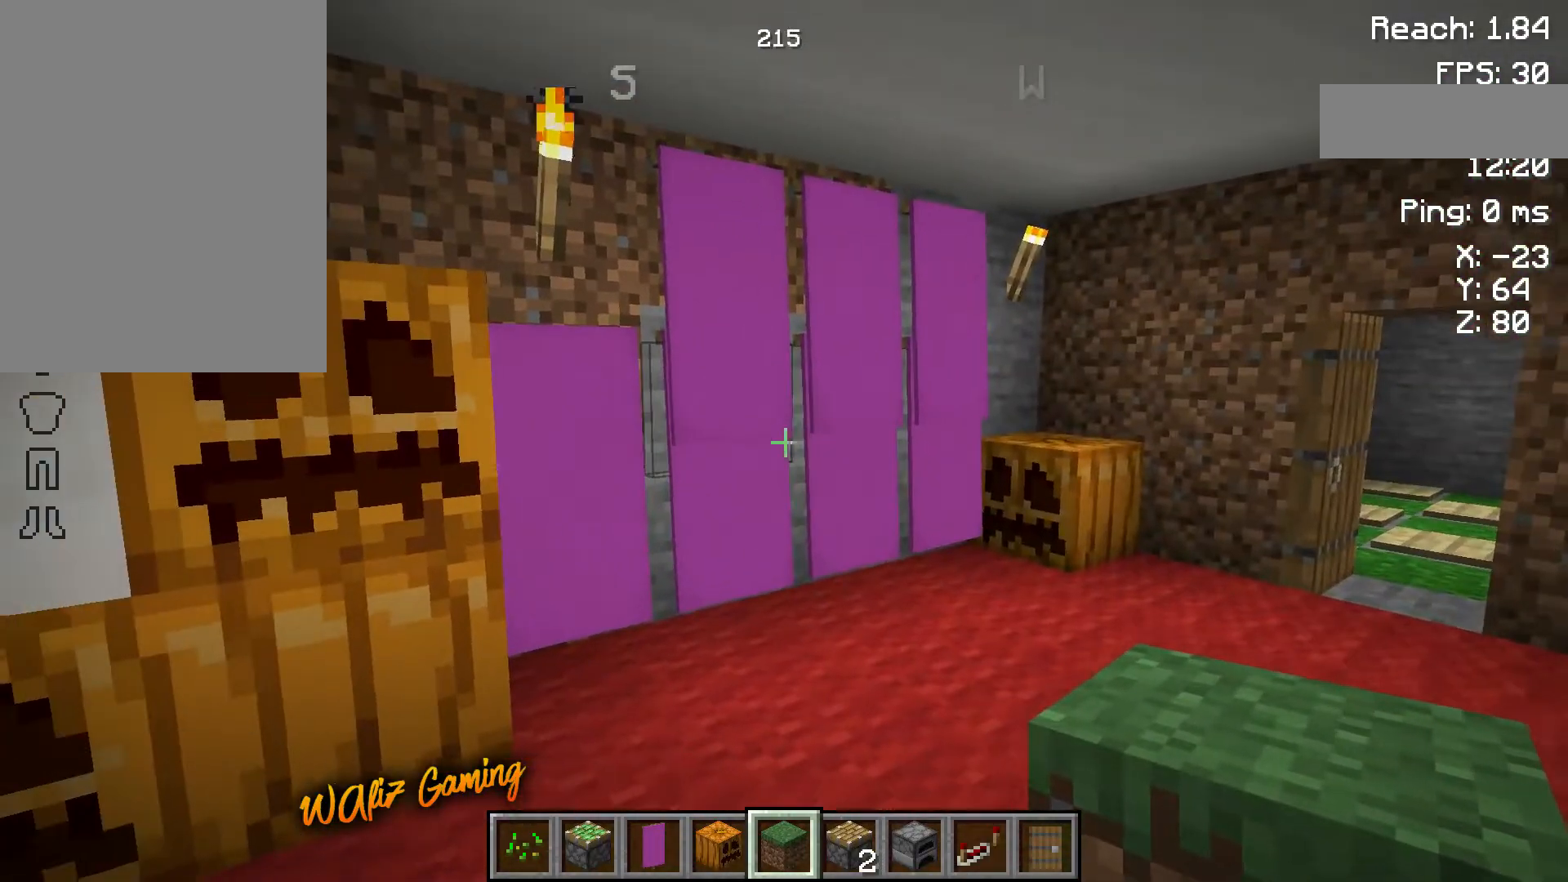
{"keys": [], "events": [[167, "d", "down"], [300, "d", "up"]]}
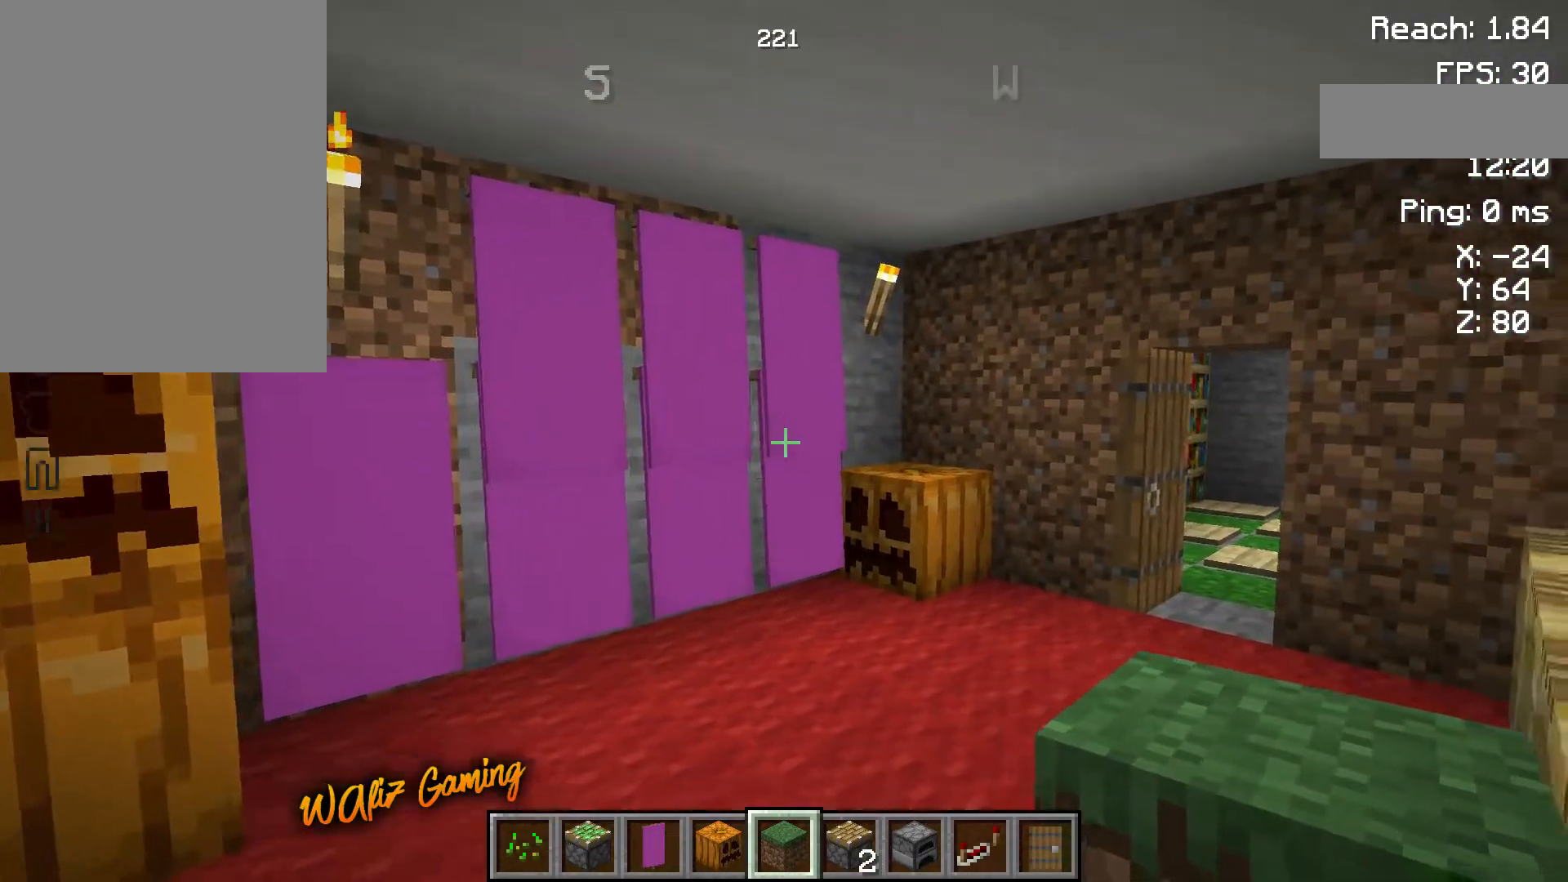
{"keys": [], "events": [[33, "w", "down"], [200, "w", "up"]]}
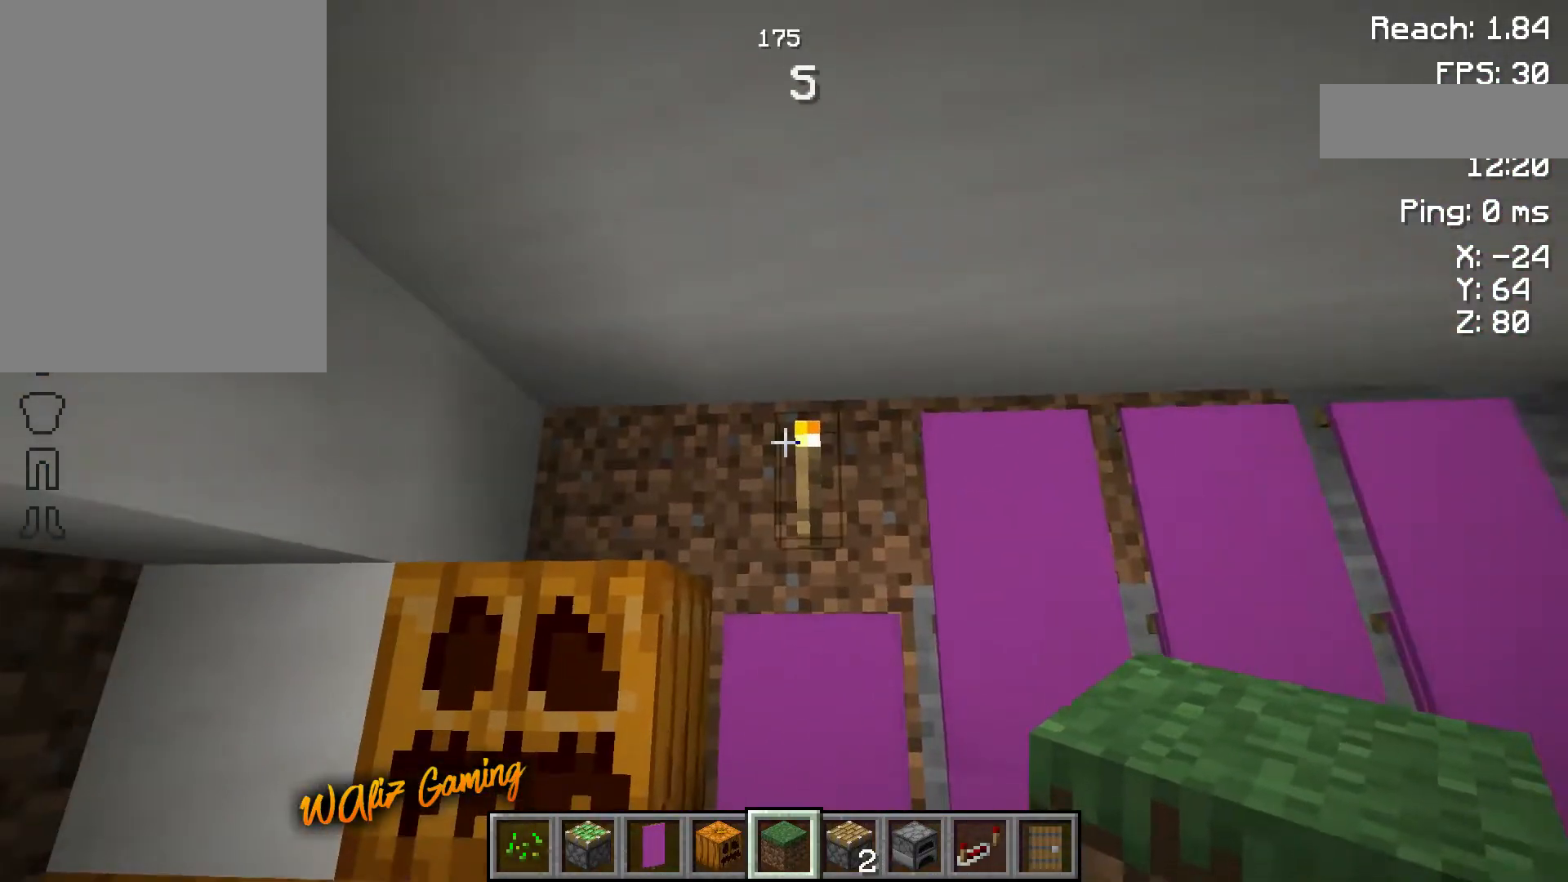
{"keys": ["a"], "events": [[400, "a", "down"]]}
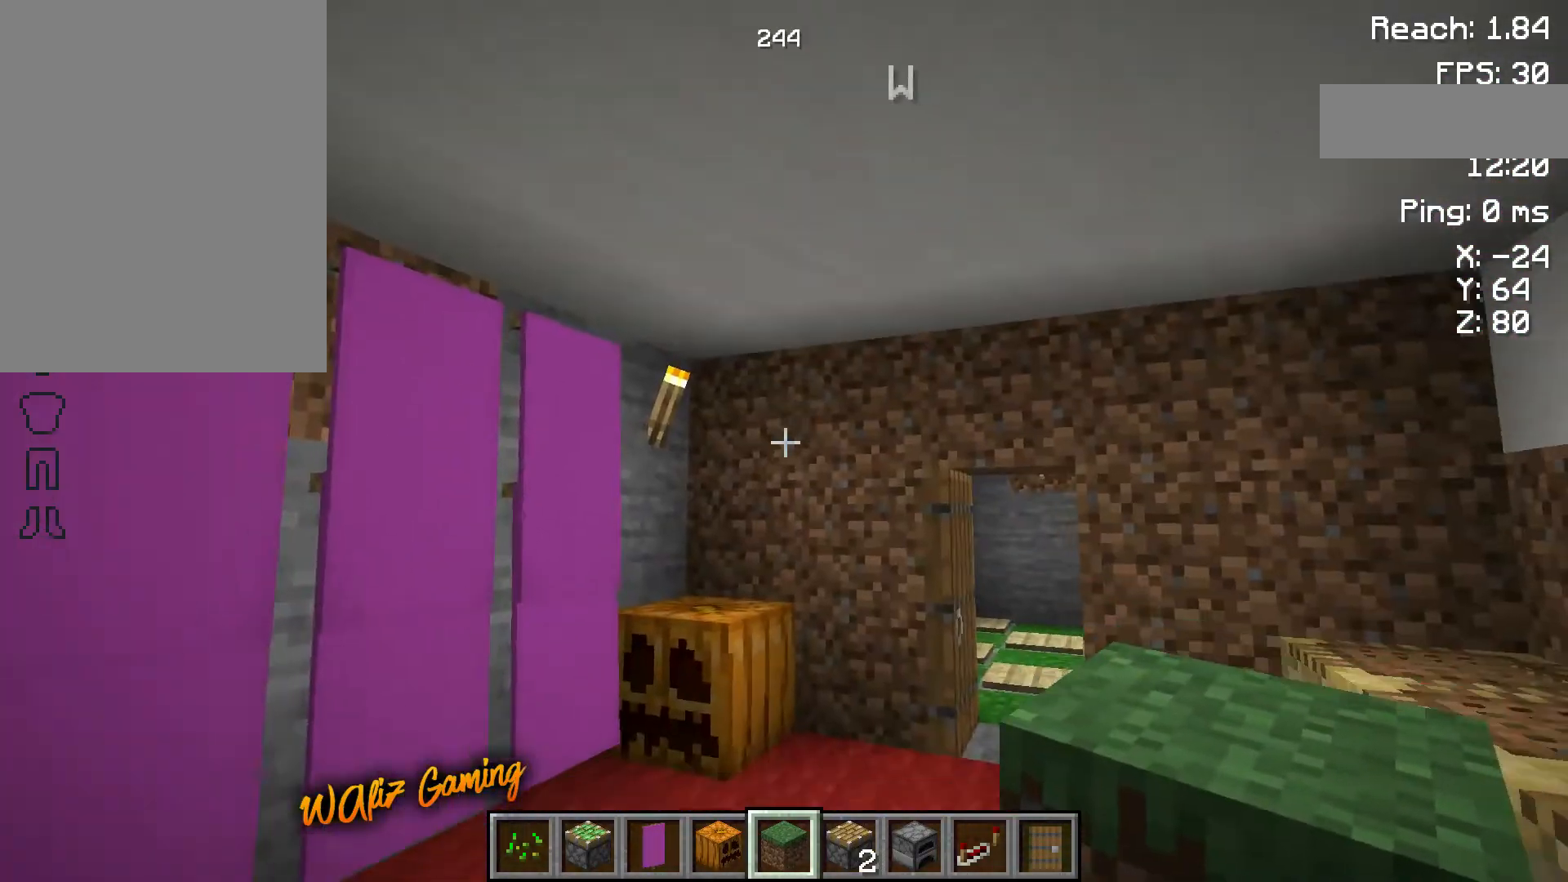
{"keys": ["a"], "events": [[133, "a", "up"], [367, "a", "down"]]}
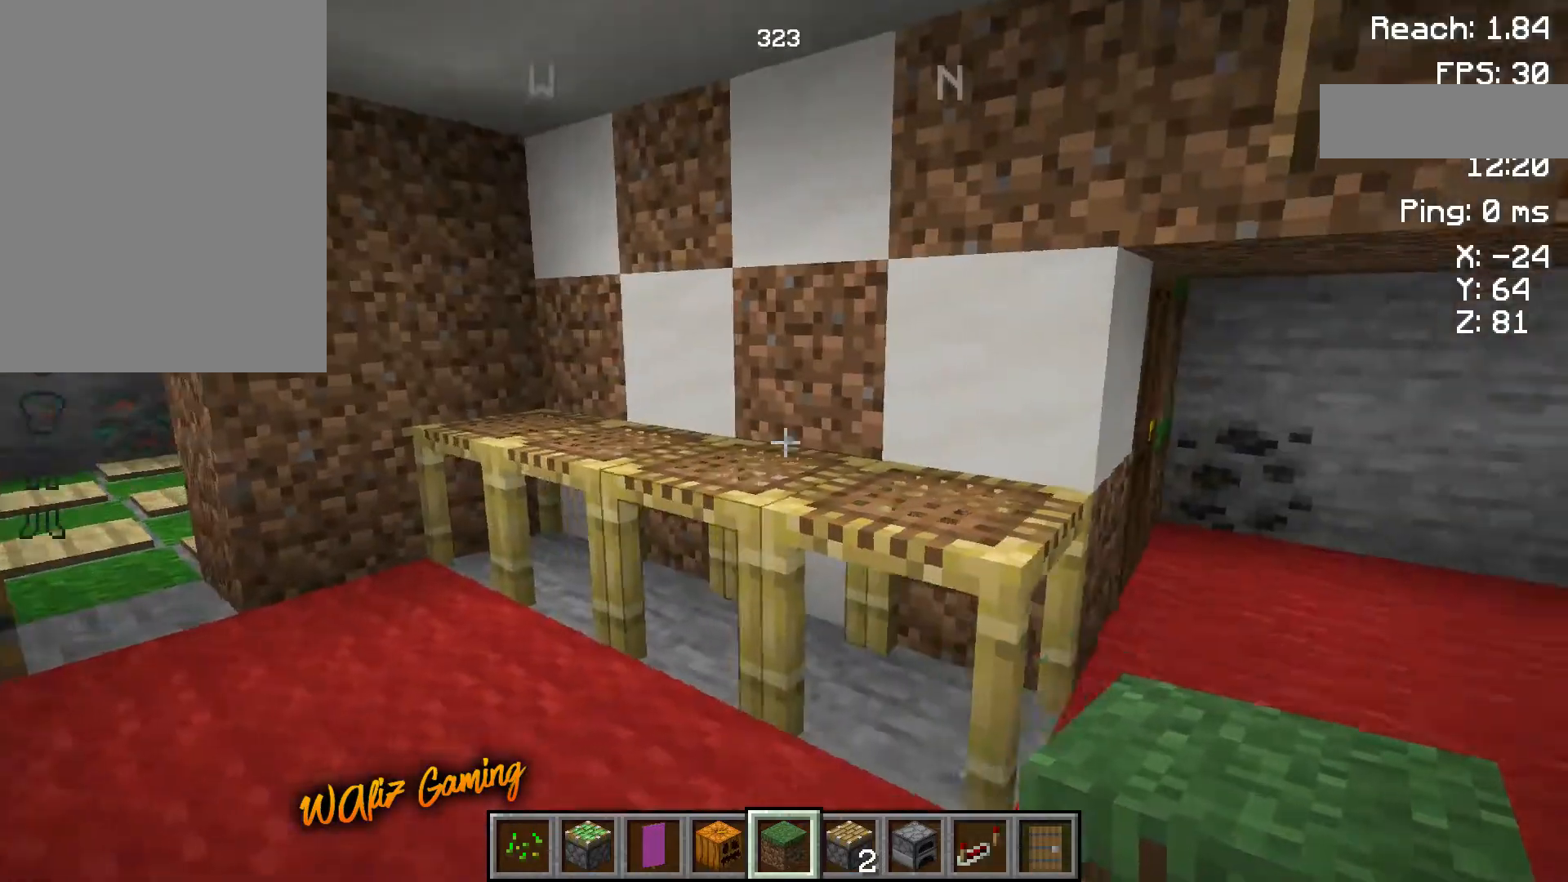
{"keys": [], "events": [[200, "a", "up"]]}
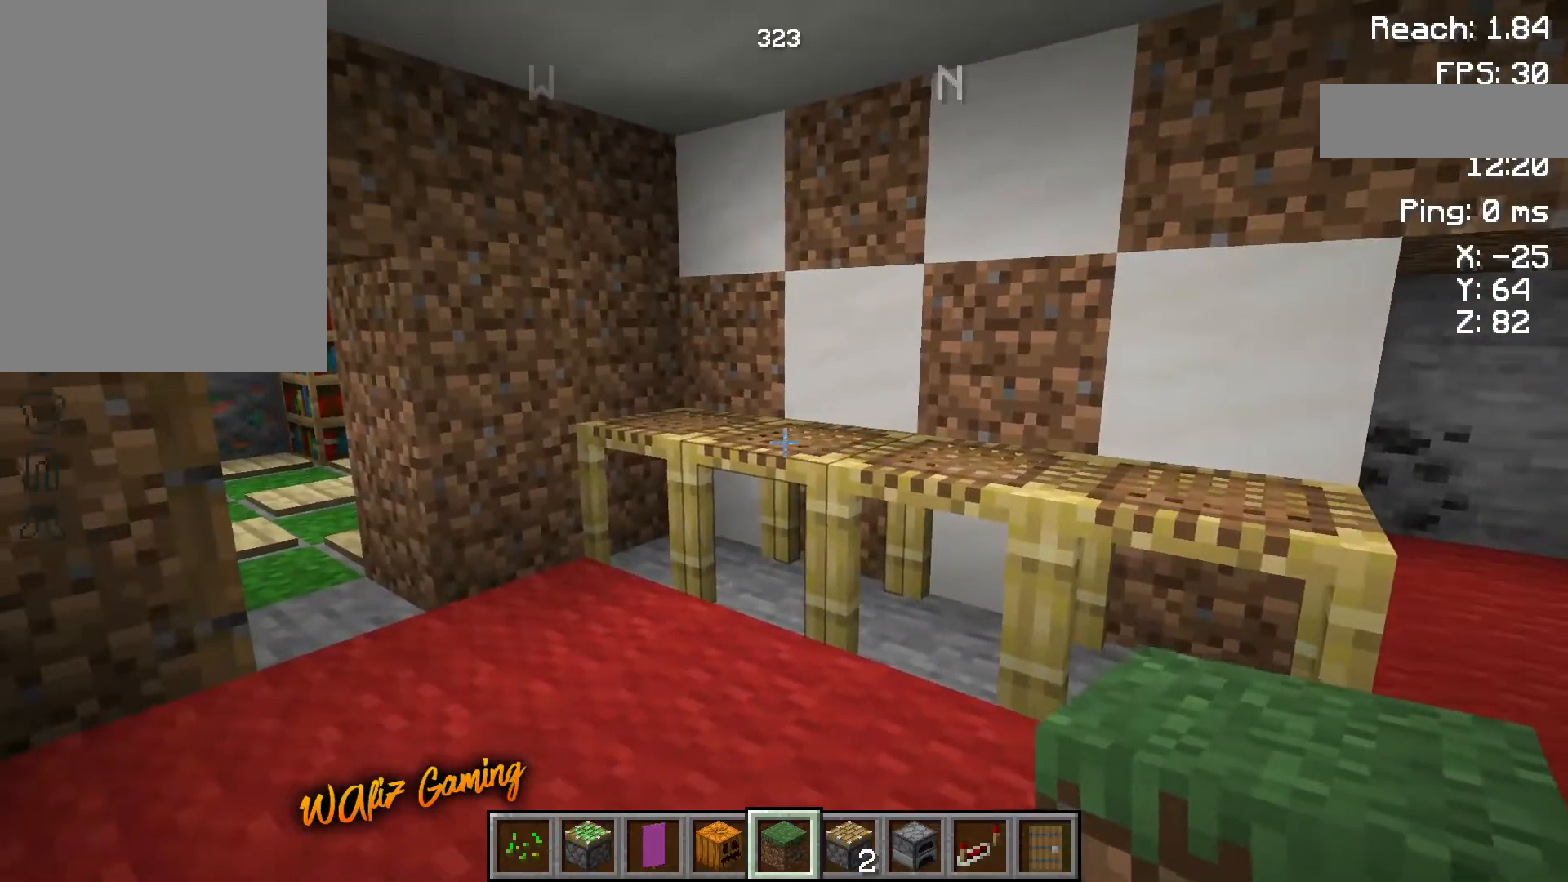
{"keys": ["w"], "events": [[467, "w", "down"]]}
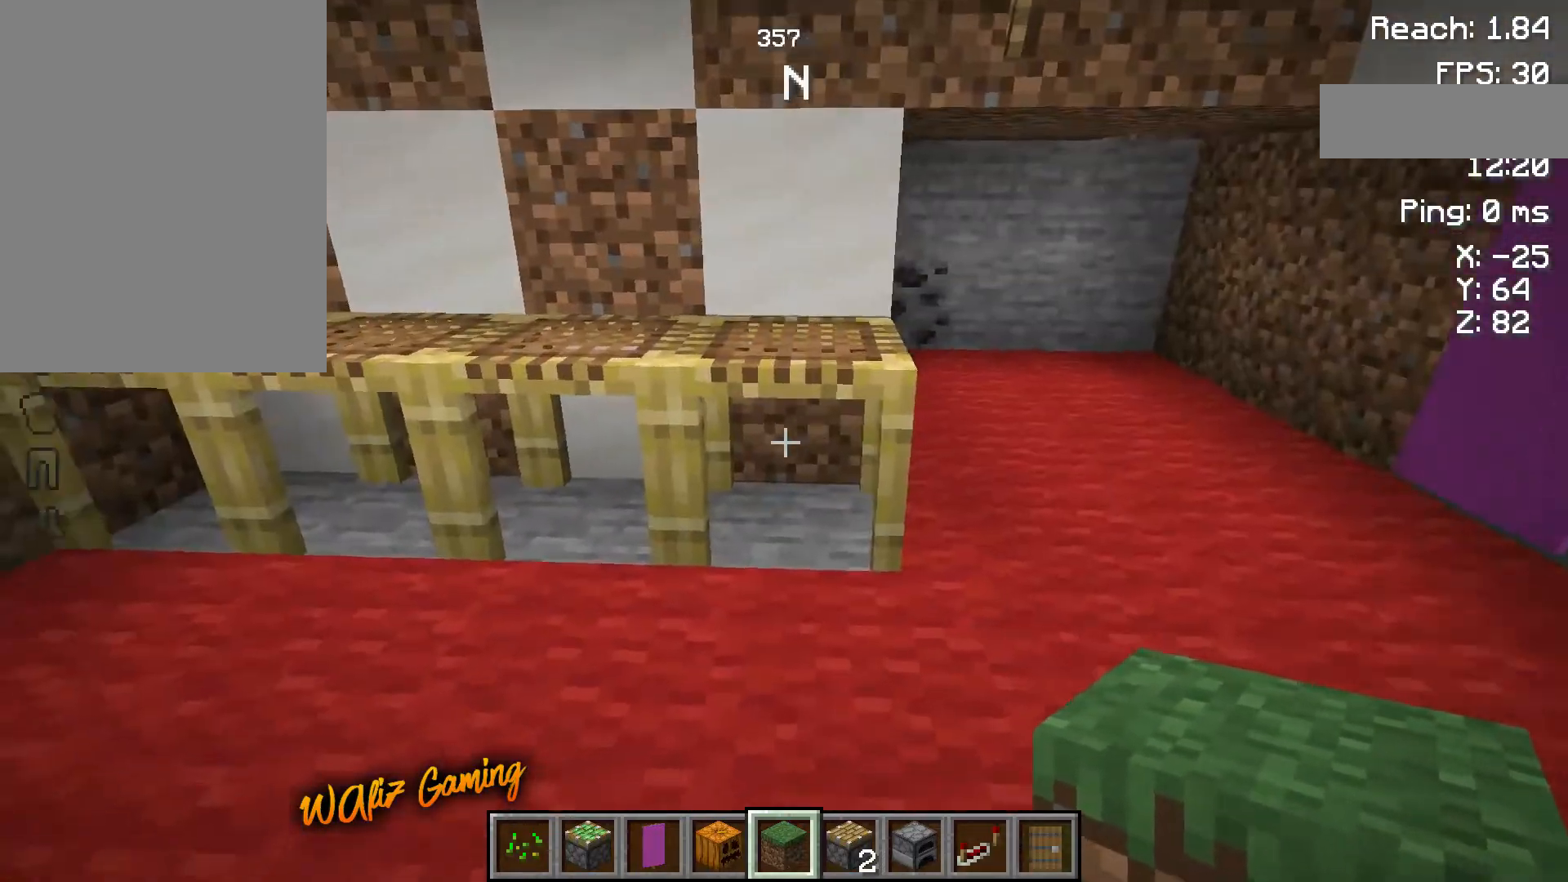
{"keys": ["w"], "events": [[133, "w", "up"], [367, "w", "down"]]}
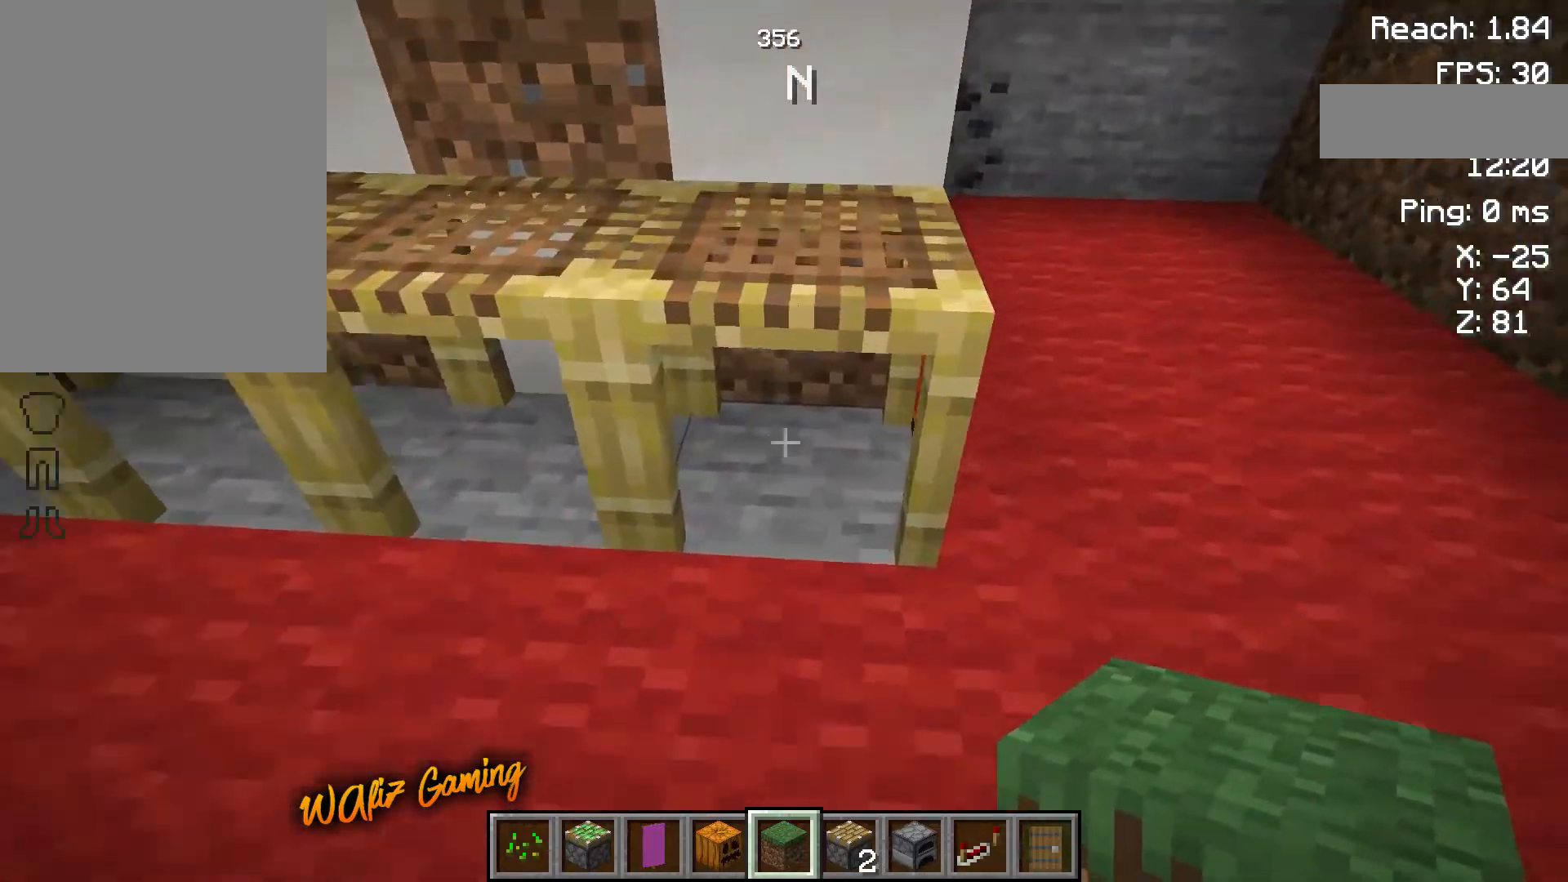
{"keys": ["w"], "events": [[233, "space", "down"], [383, "space", "up"]]}